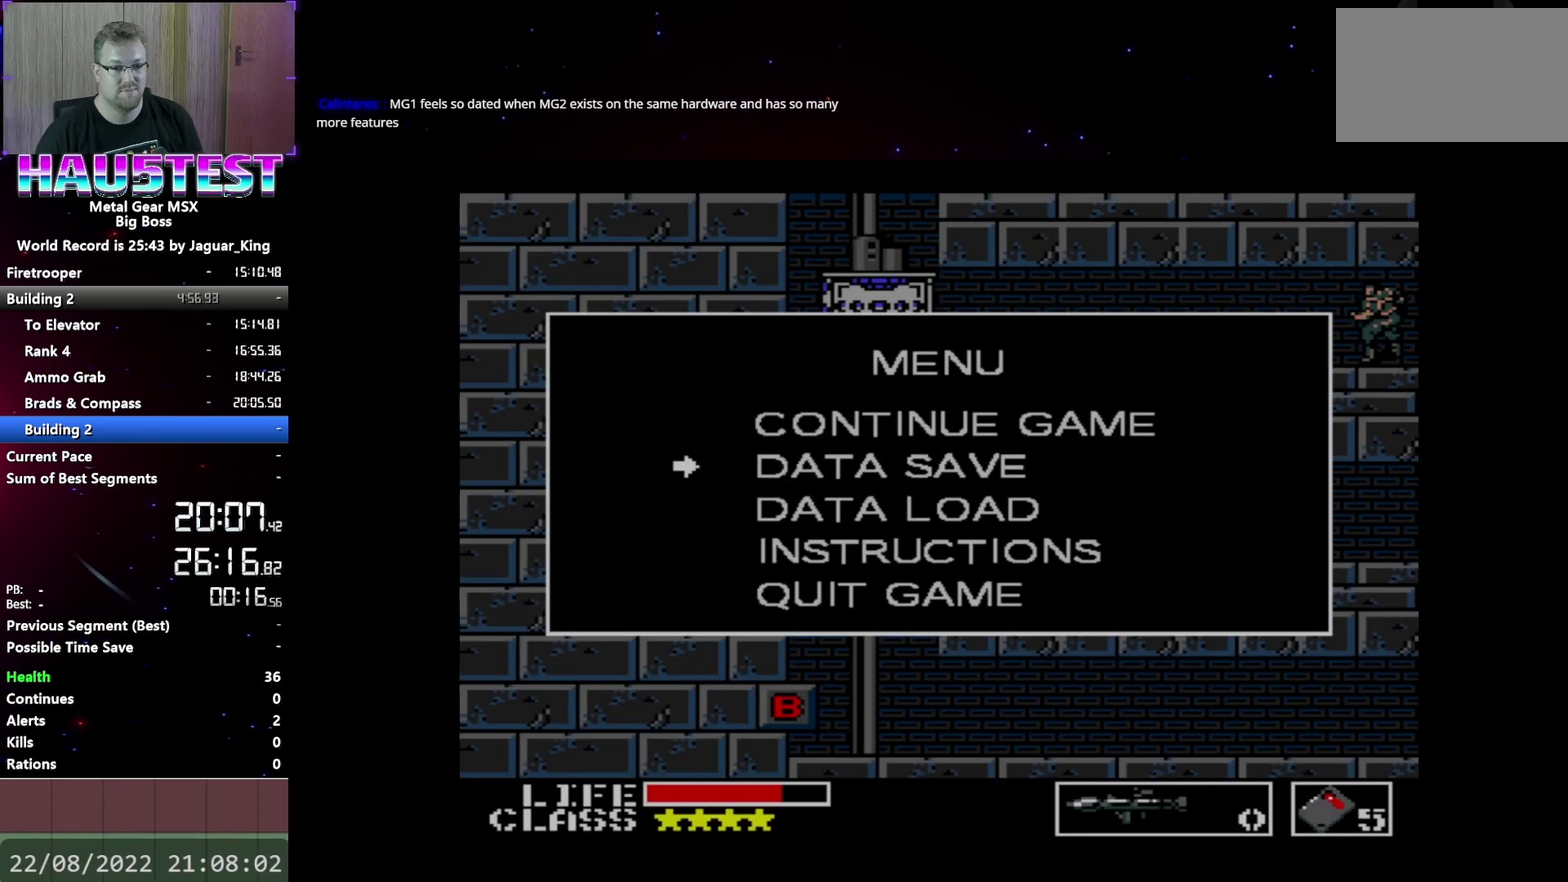
Gameplay with a controller (Xbox layout); each line is a JSON object with the inputs held at the frame after it. "events" lists button and stick changes between this image and that frame as [ms after this image, input, new state], when the widget could be followed in between. Not read: L3 R3 left_stick right_stick.
{"buttons": ["DPAD_LEFT"], "events": [[233, "START", "down"], [367, "START", "up"], [483, "DPAD_LEFT", "down"]]}
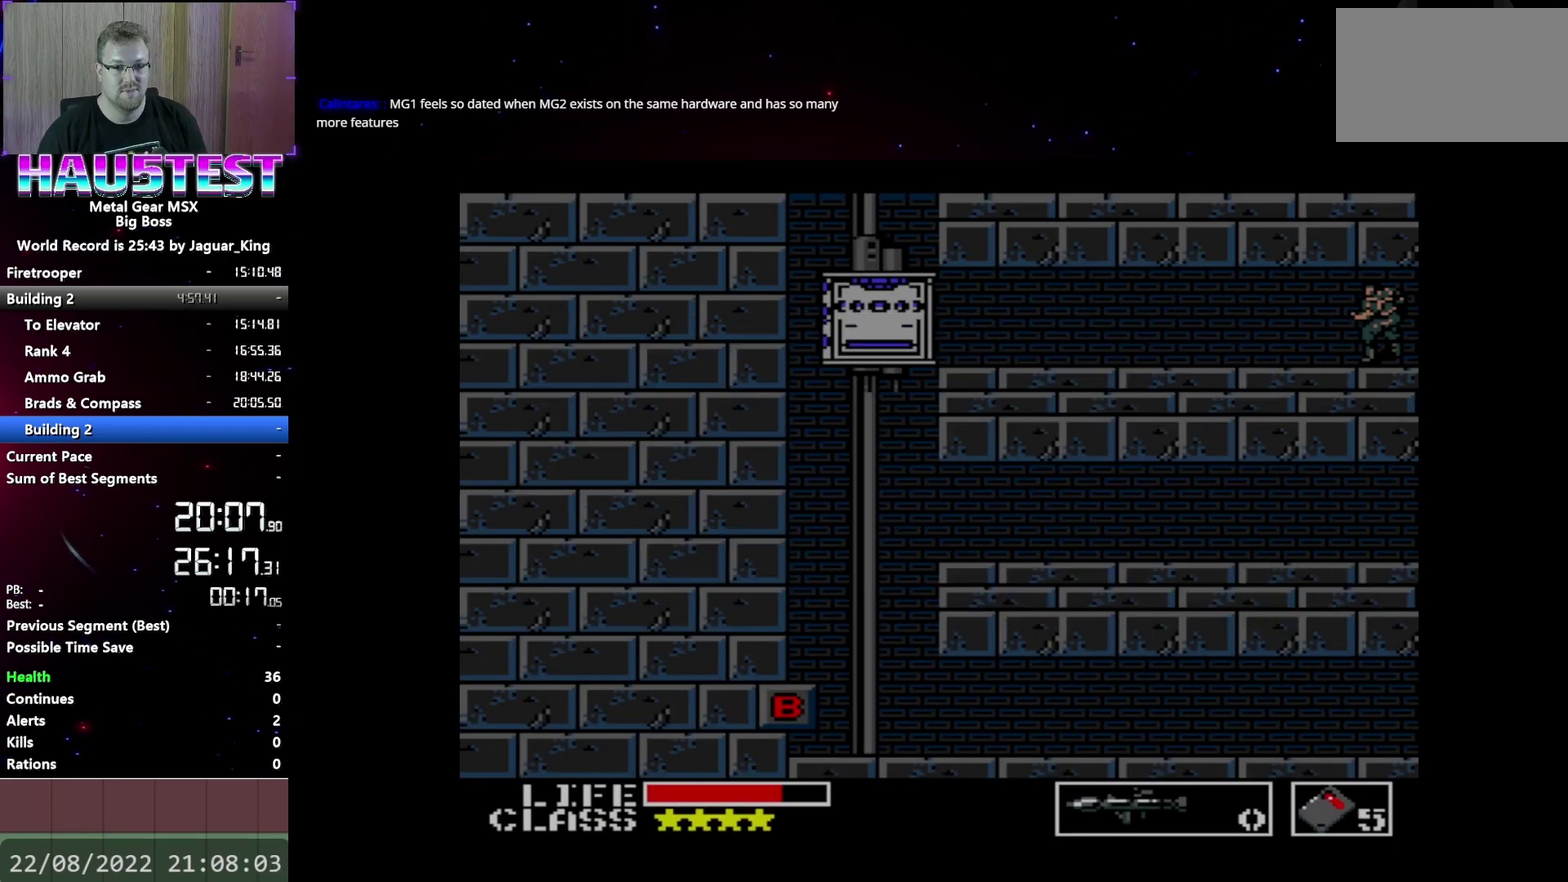
{"buttons": ["DPAD_LEFT"], "events": []}
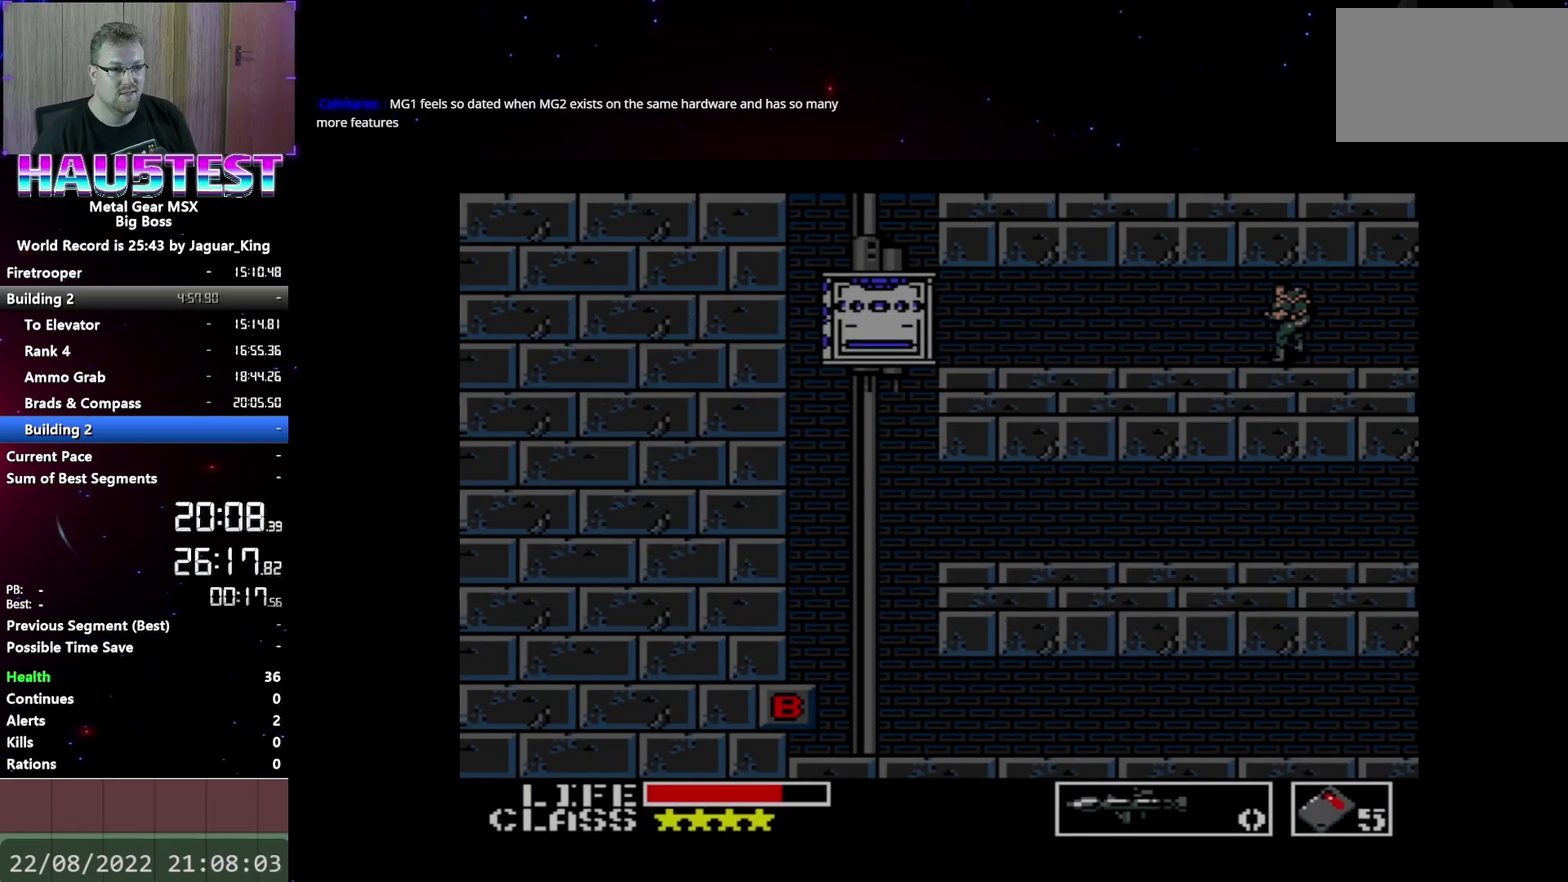
{"buttons": ["DPAD_LEFT"], "events": []}
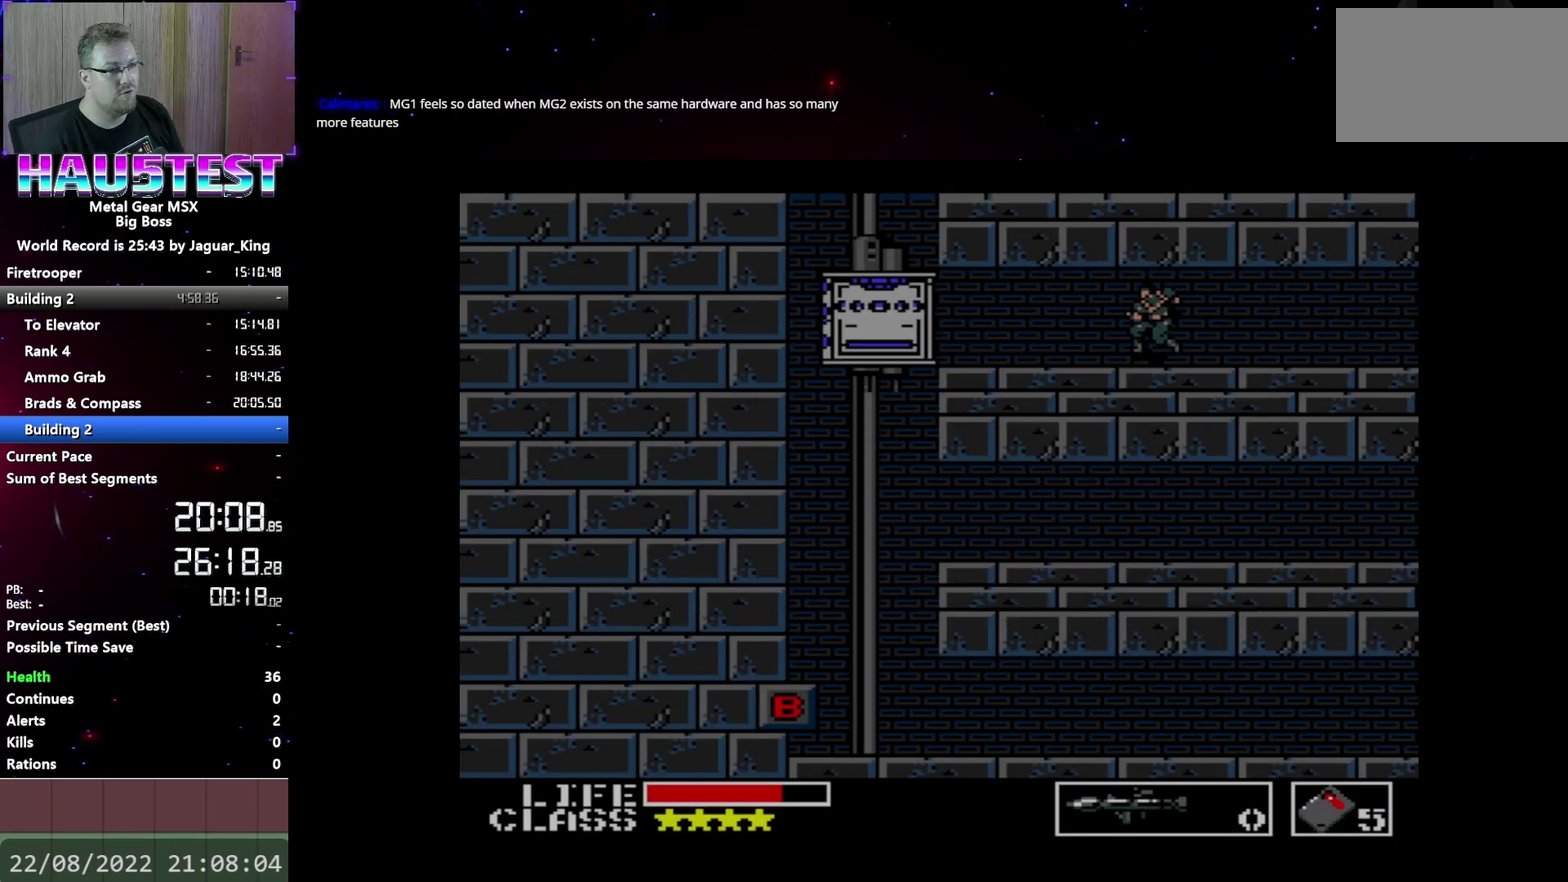
{"buttons": ["DPAD_LEFT"], "events": []}
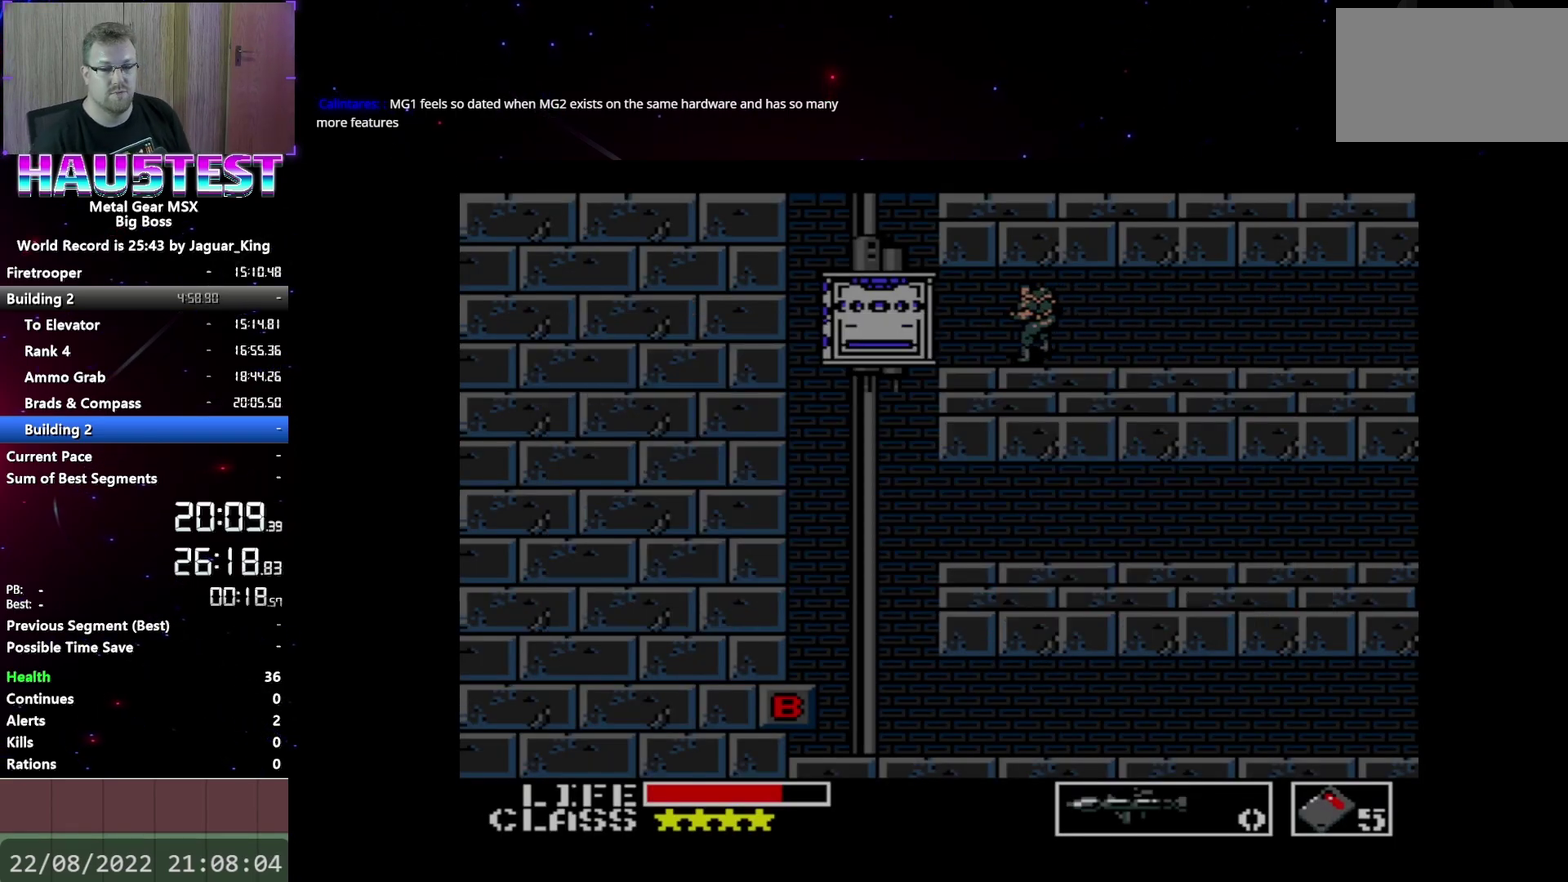
{"buttons": ["DPAD_DOWN"], "events": [[367, "DPAD_LEFT", "up"], [400, "DPAD_DOWN", "down"]]}
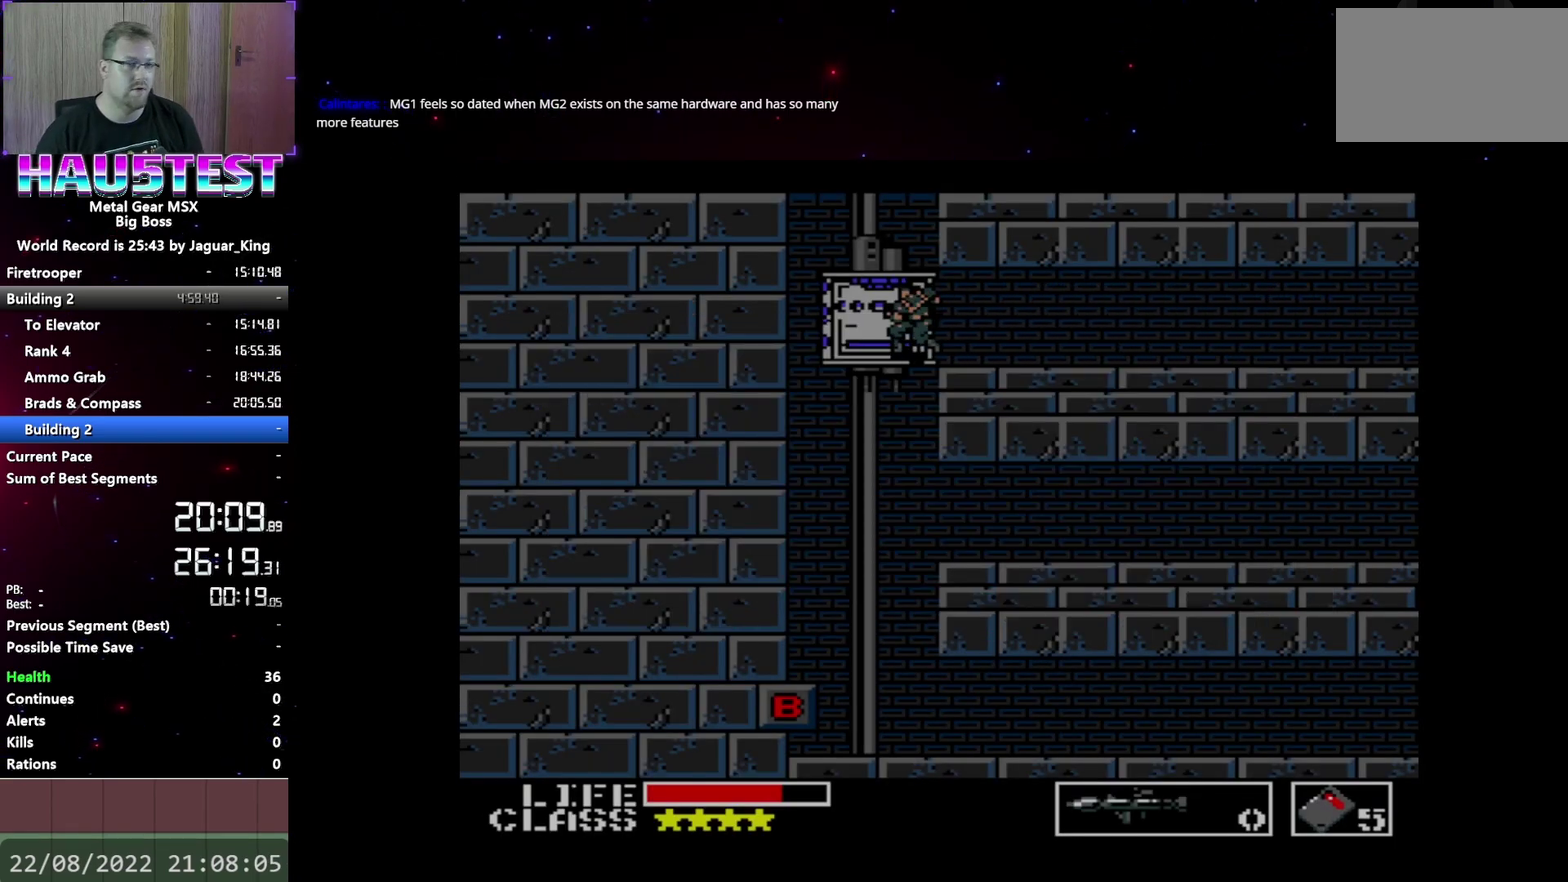
{"buttons": ["DPAD_DOWN"], "events": []}
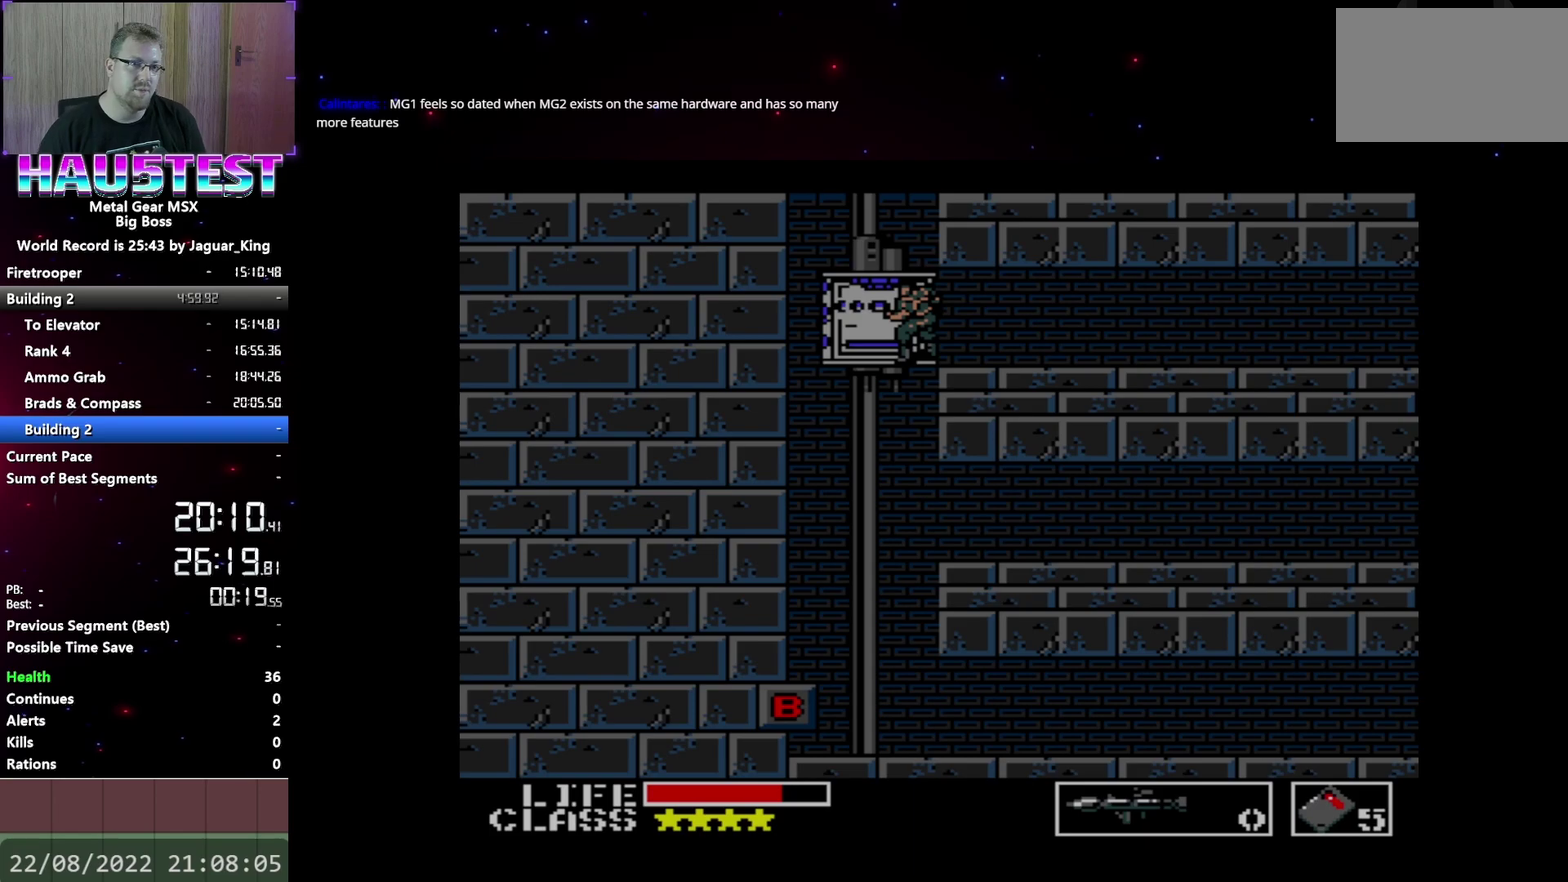
{"buttons": [], "events": [[400, "DPAD_DOWN", "up"]]}
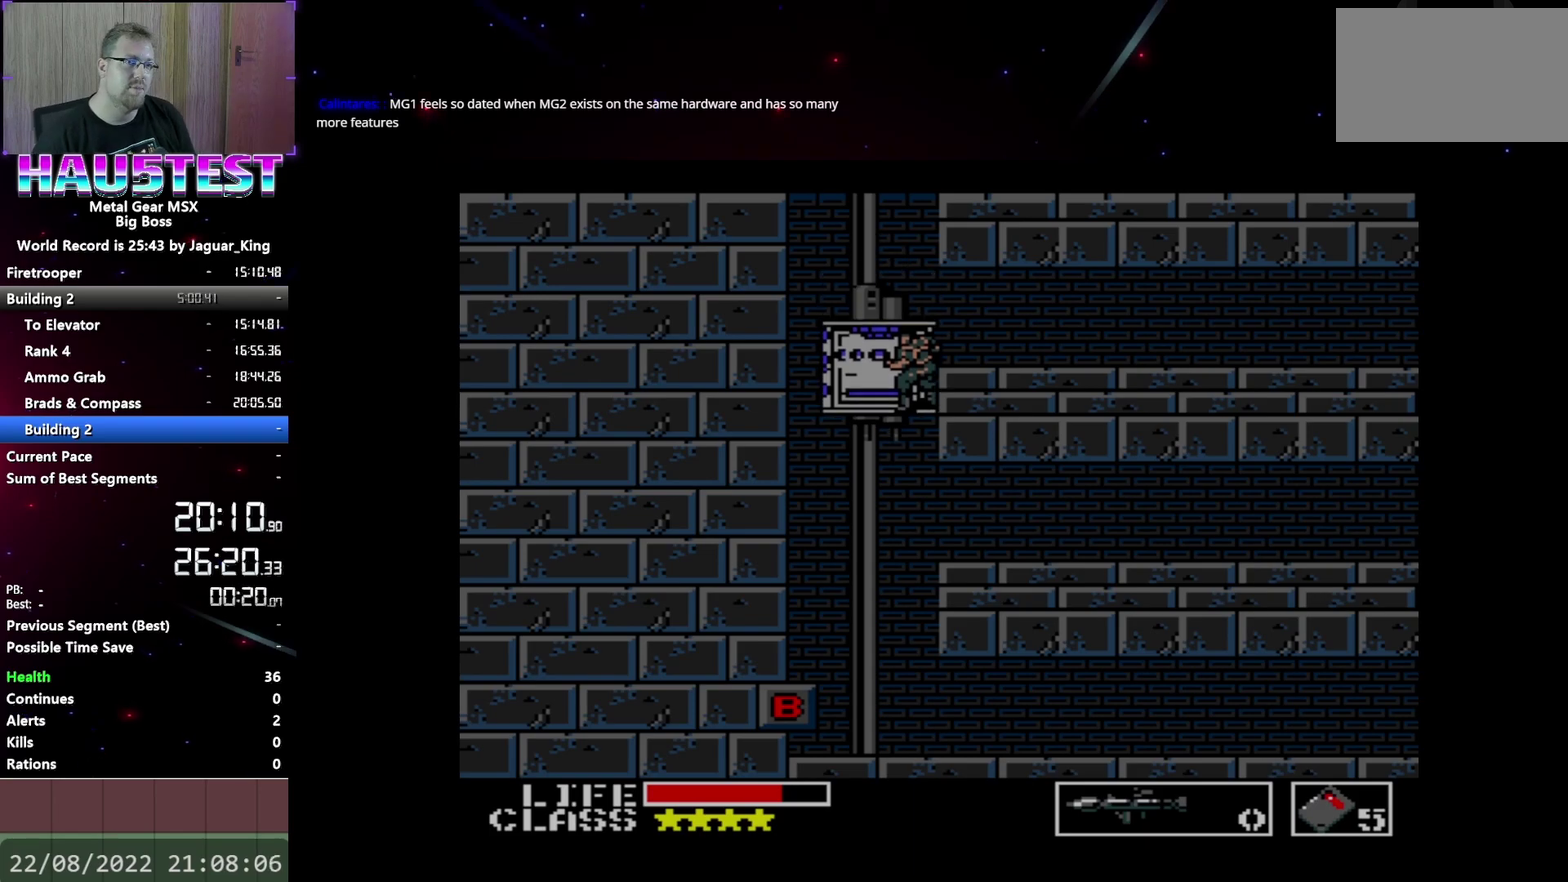
{"buttons": ["DPAD_RIGHT"], "events": [[117, "DPAD_RIGHT", "down"]]}
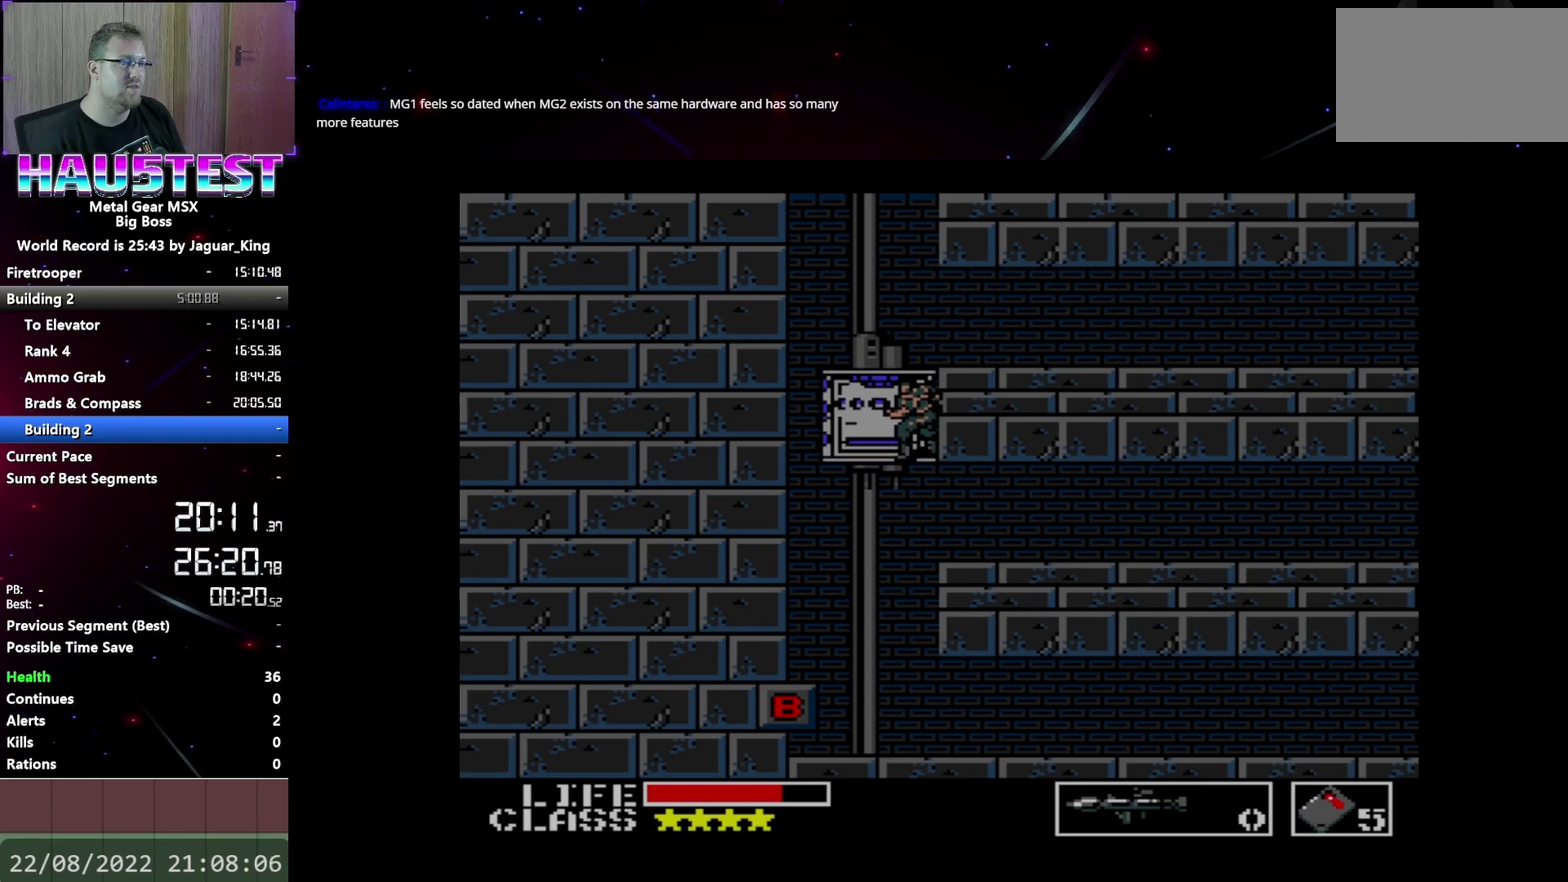
{"buttons": ["DPAD_RIGHT"], "events": []}
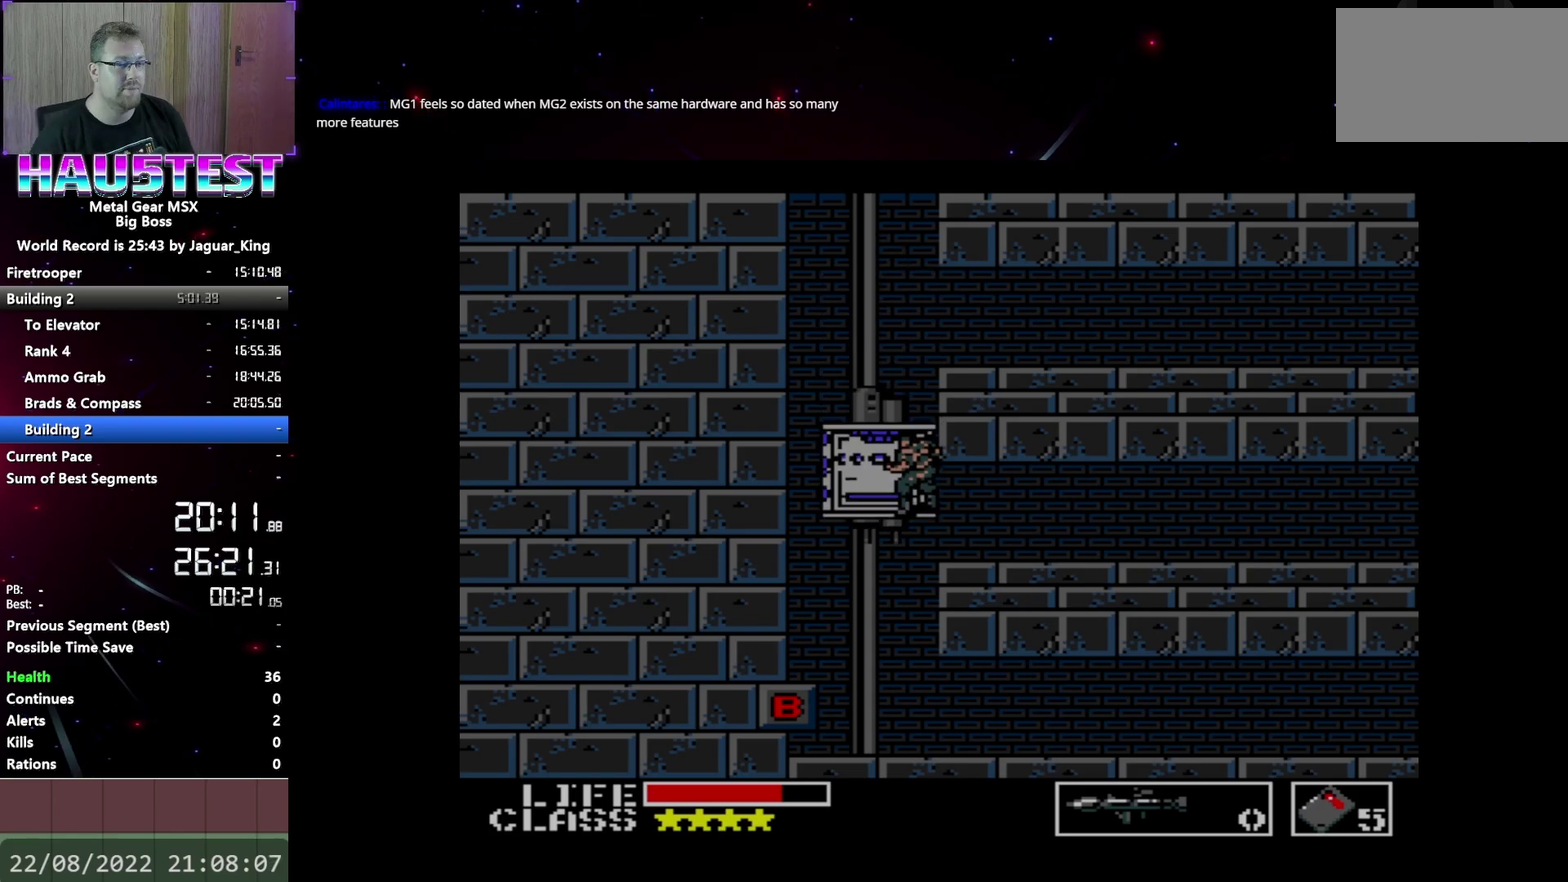
{"buttons": ["DPAD_RIGHT"], "events": []}
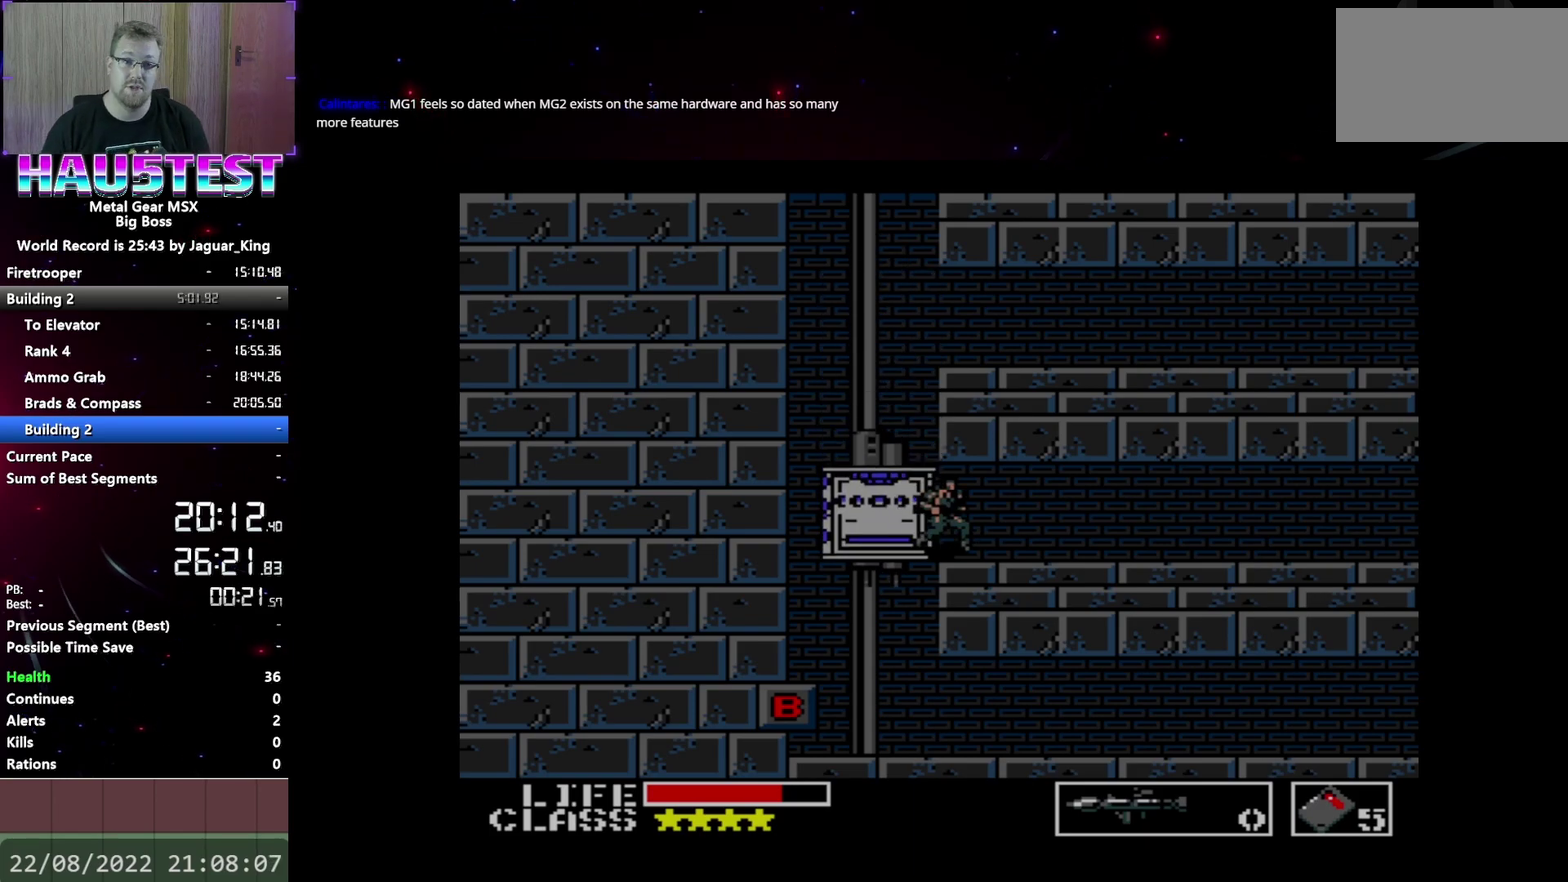
{"buttons": ["DPAD_RIGHT"], "events": []}
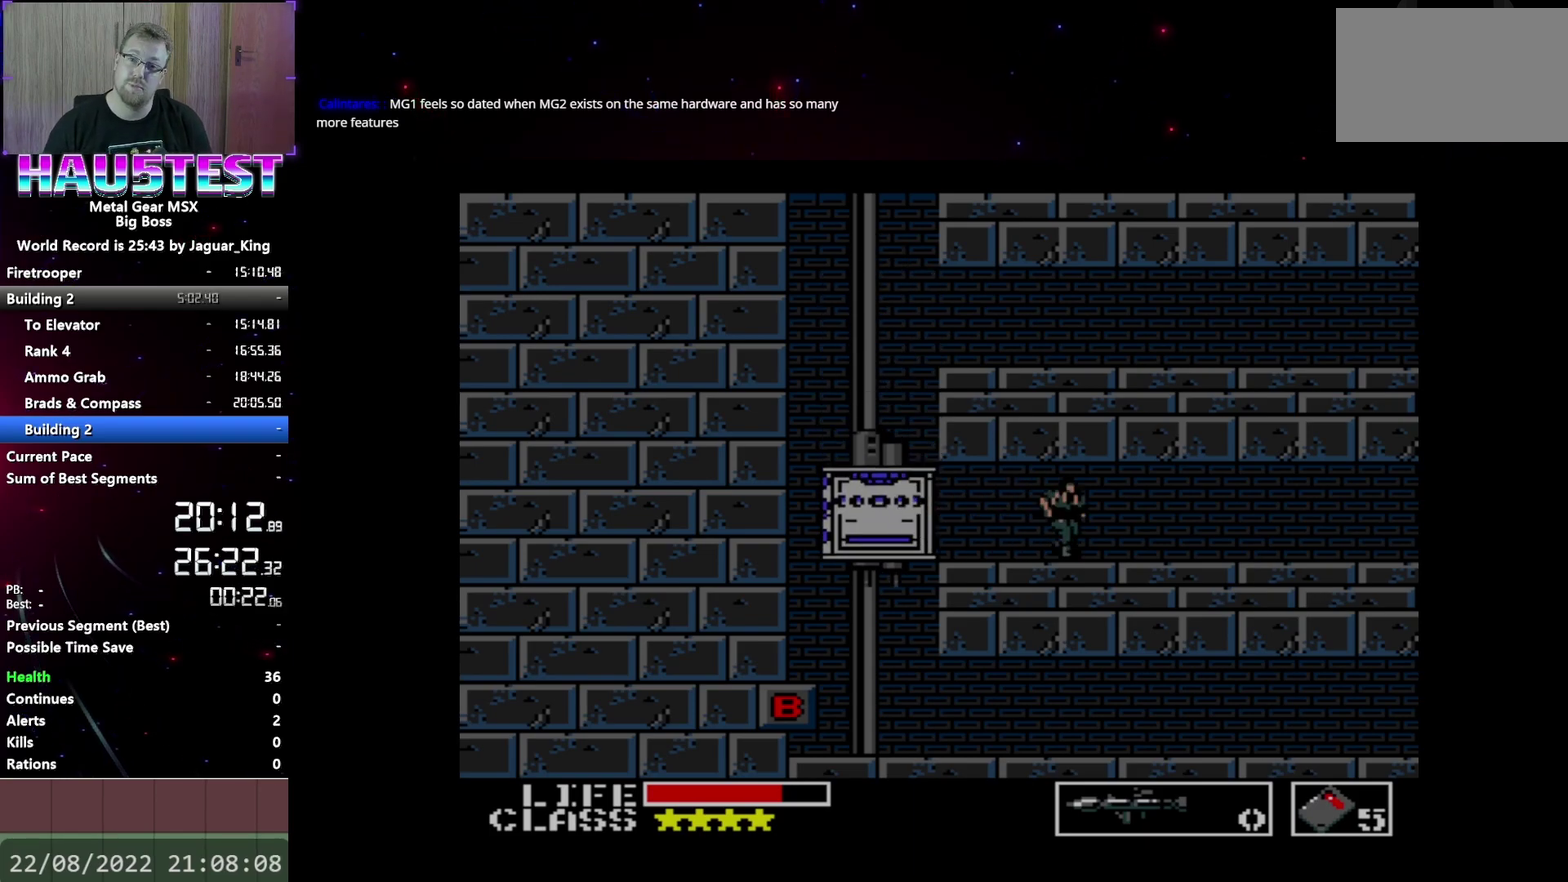
{"buttons": ["DPAD_RIGHT"], "events": []}
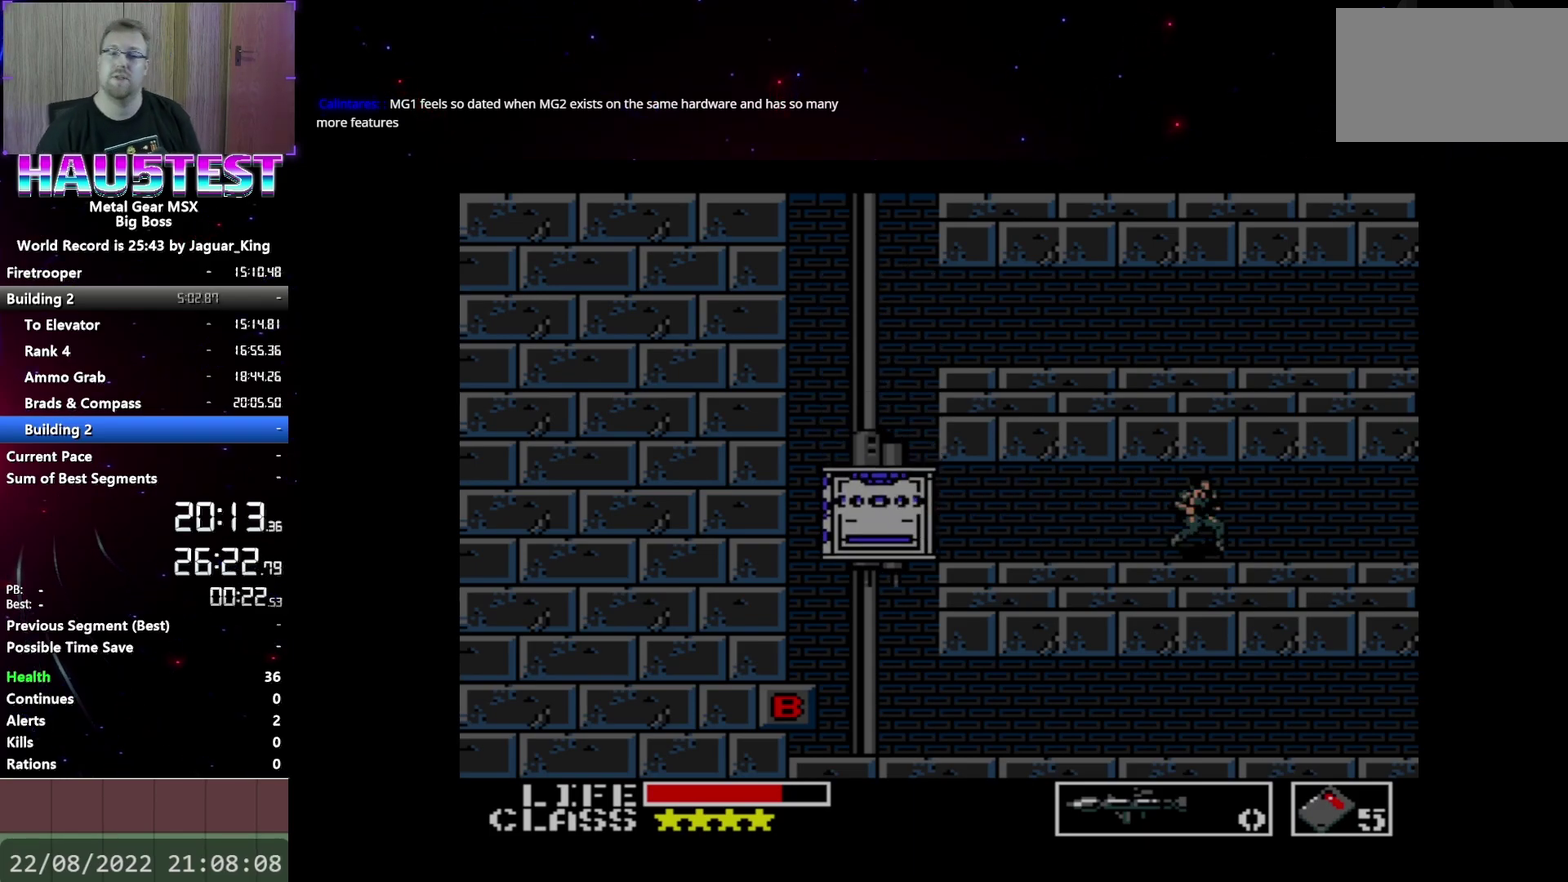
{"buttons": ["DPAD_RIGHT"], "events": []}
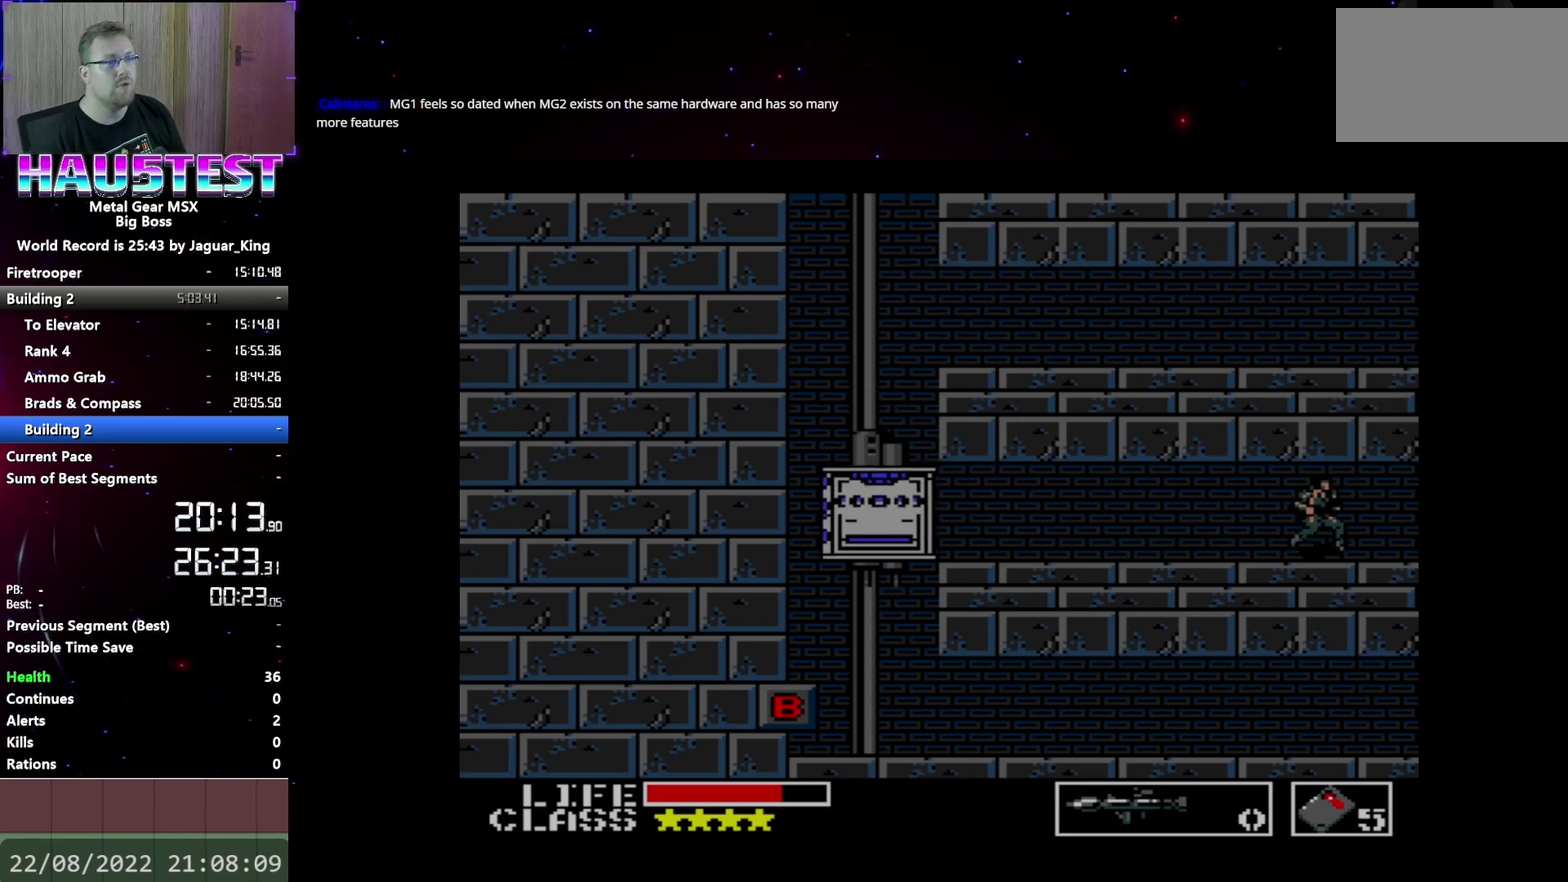
{"buttons": ["DPAD_DOWN"], "events": [[300, "DPAD_RIGHT", "up"], [367, "DPAD_DOWN", "down"]]}
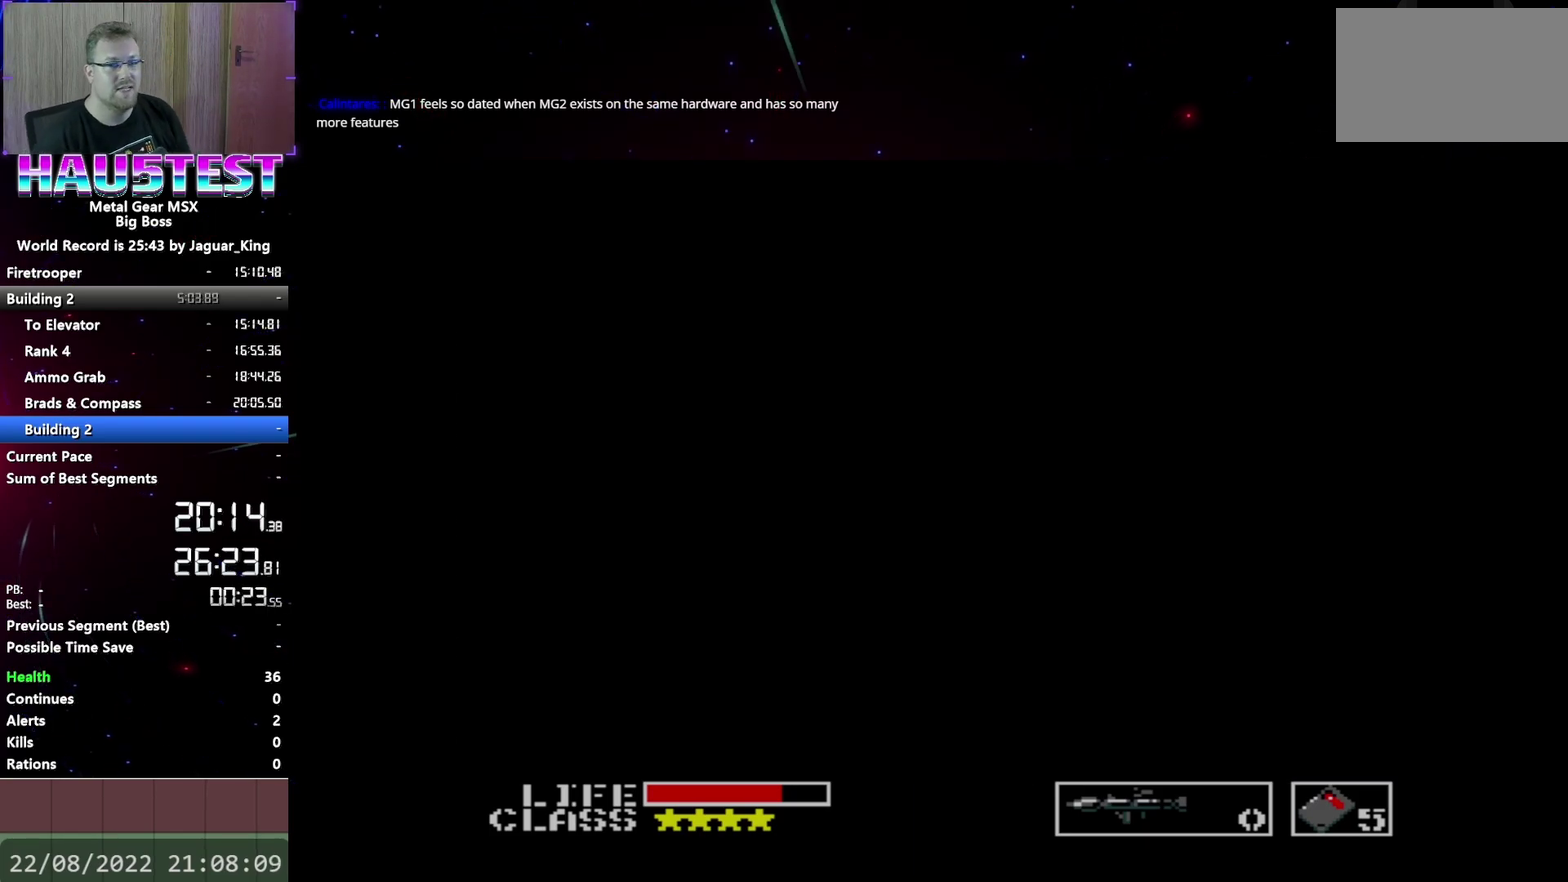
{"buttons": ["DPAD_DOWN"], "events": []}
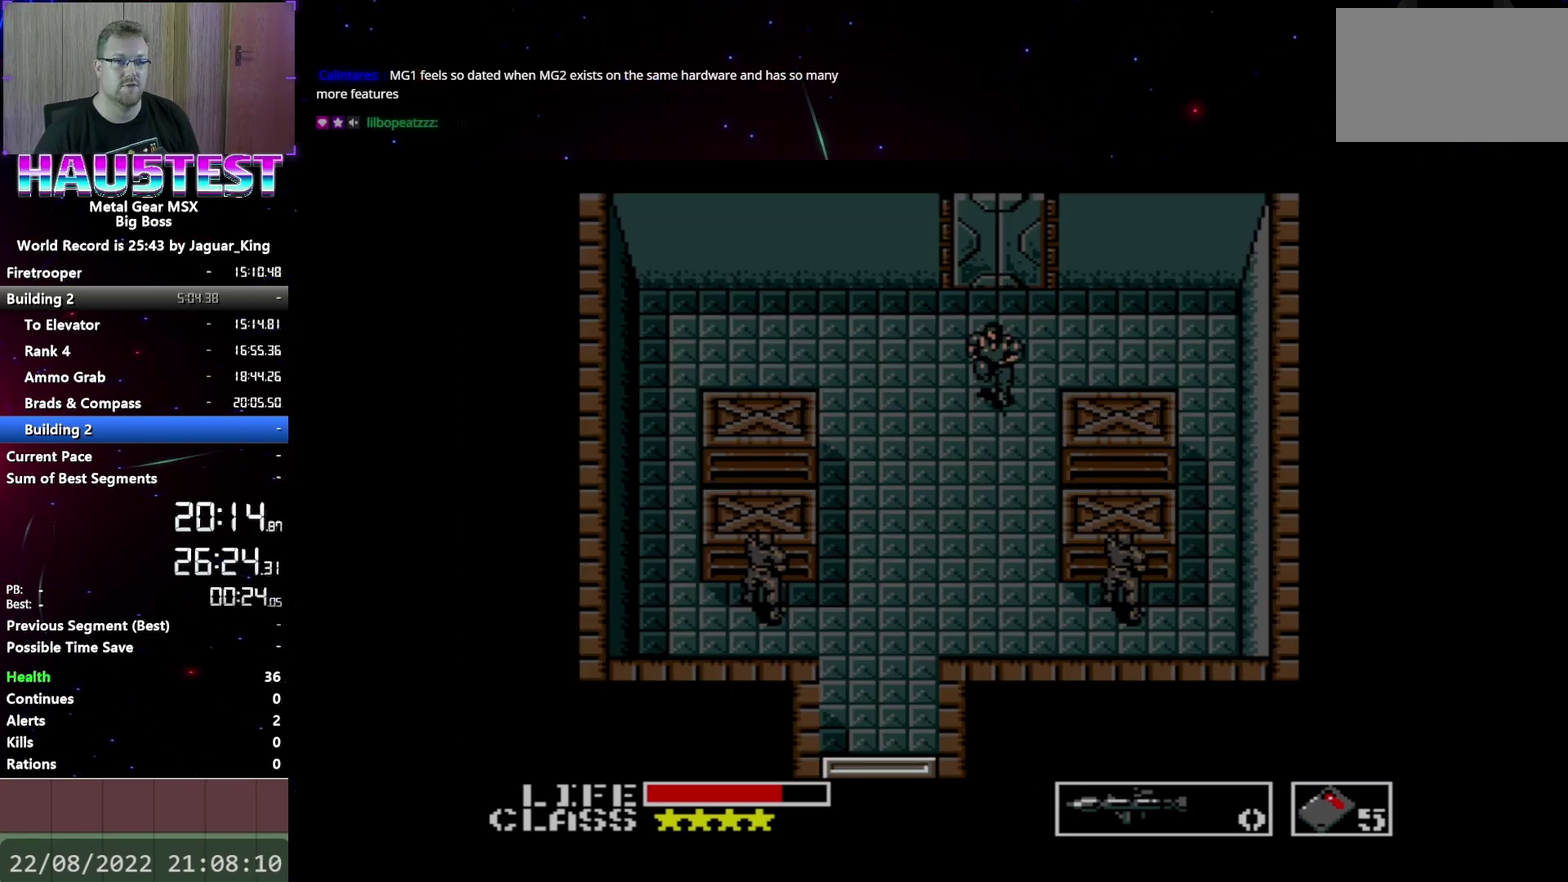
{"buttons": ["DPAD_DOWN", "DPAD_LEFT"], "events": [[200, "DPAD_DOWN", "up"], [200, "DPAD_LEFT", "down"], [500, "DPAD_DOWN", "down"]]}
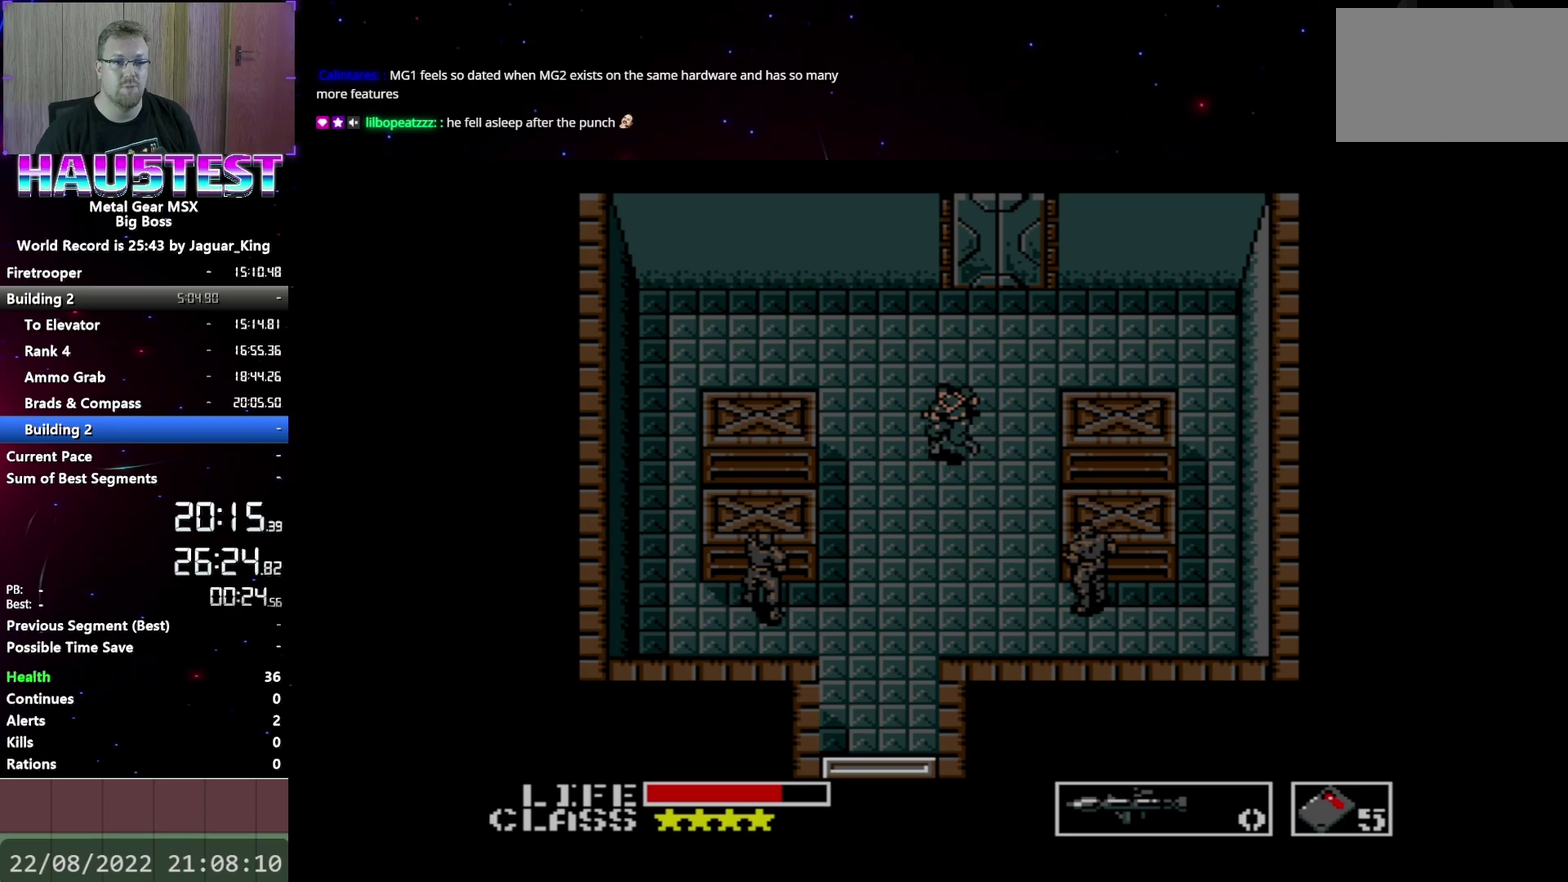
{"buttons": ["DPAD_DOWN"], "events": [[17, "DPAD_LEFT", "up"]]}
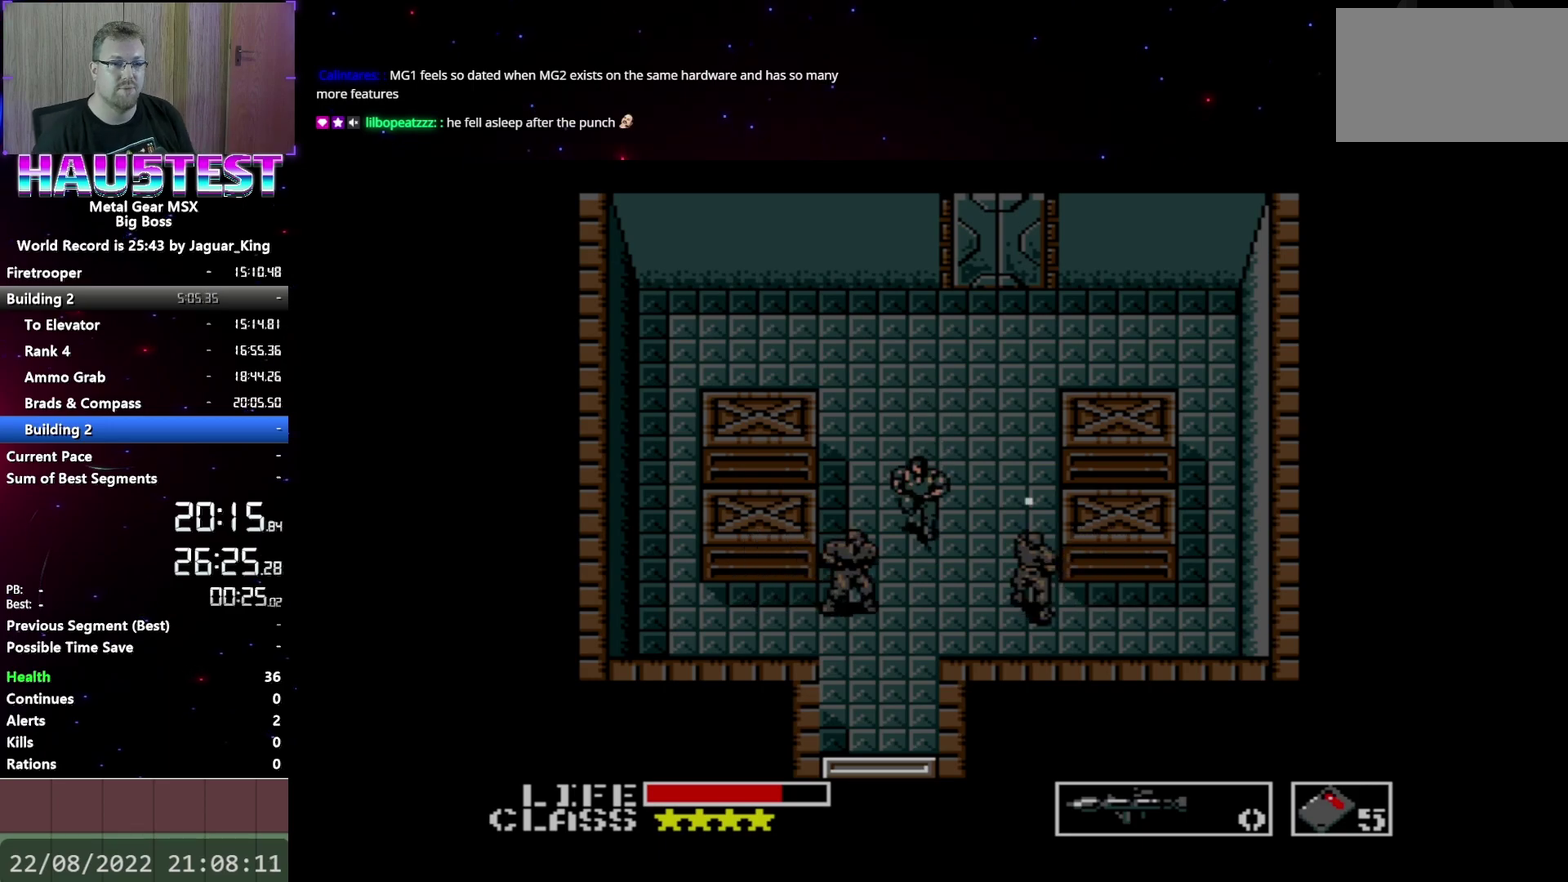
{"buttons": ["DPAD_DOWN"], "events": []}
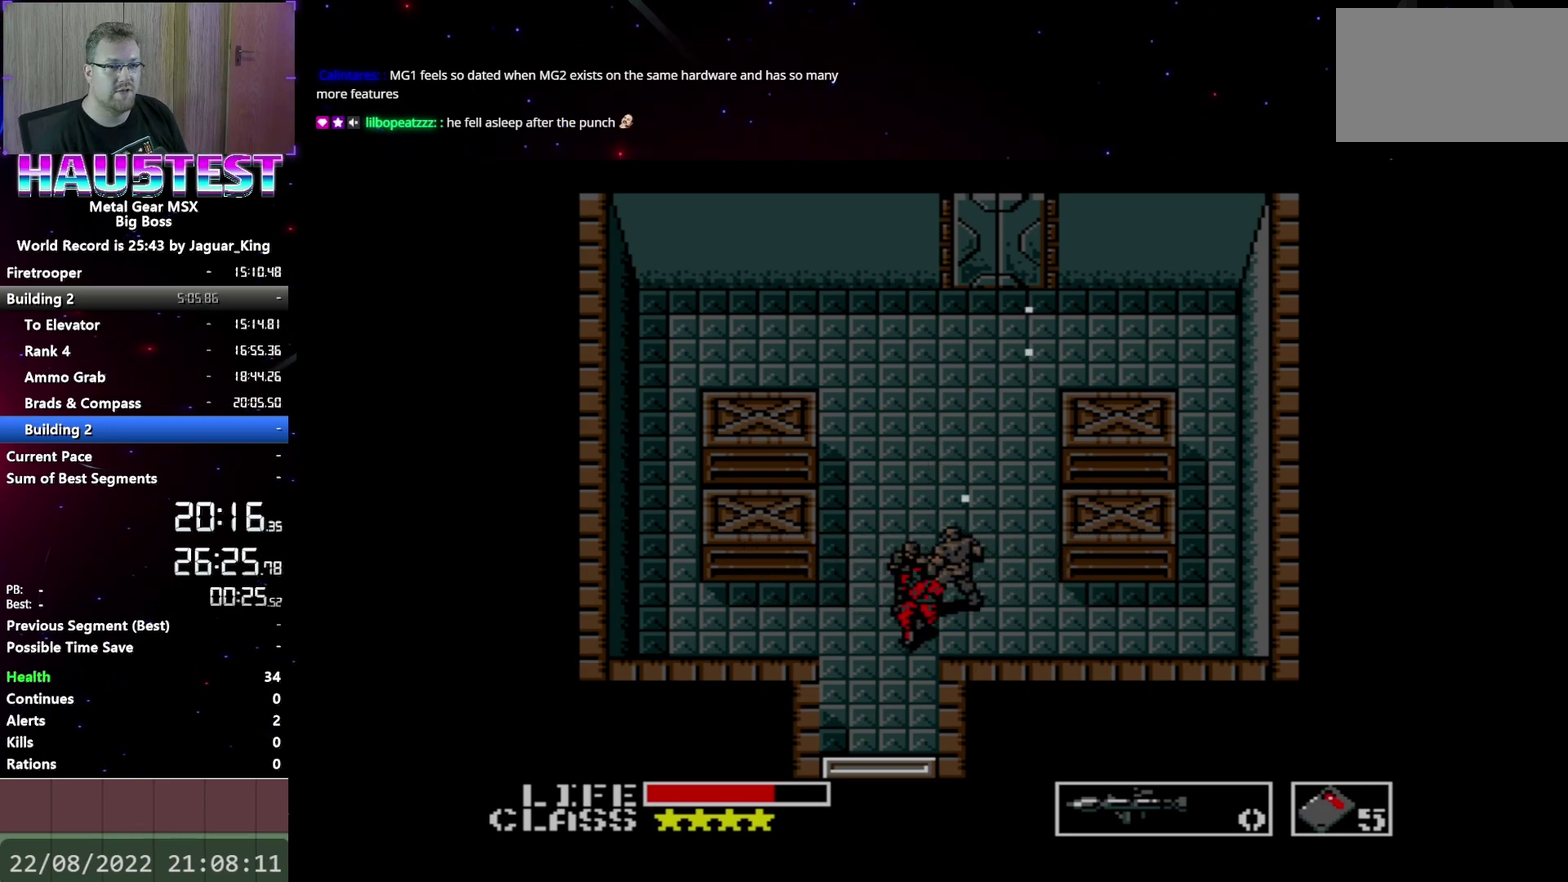
{"buttons": ["DPAD_DOWN"], "events": []}
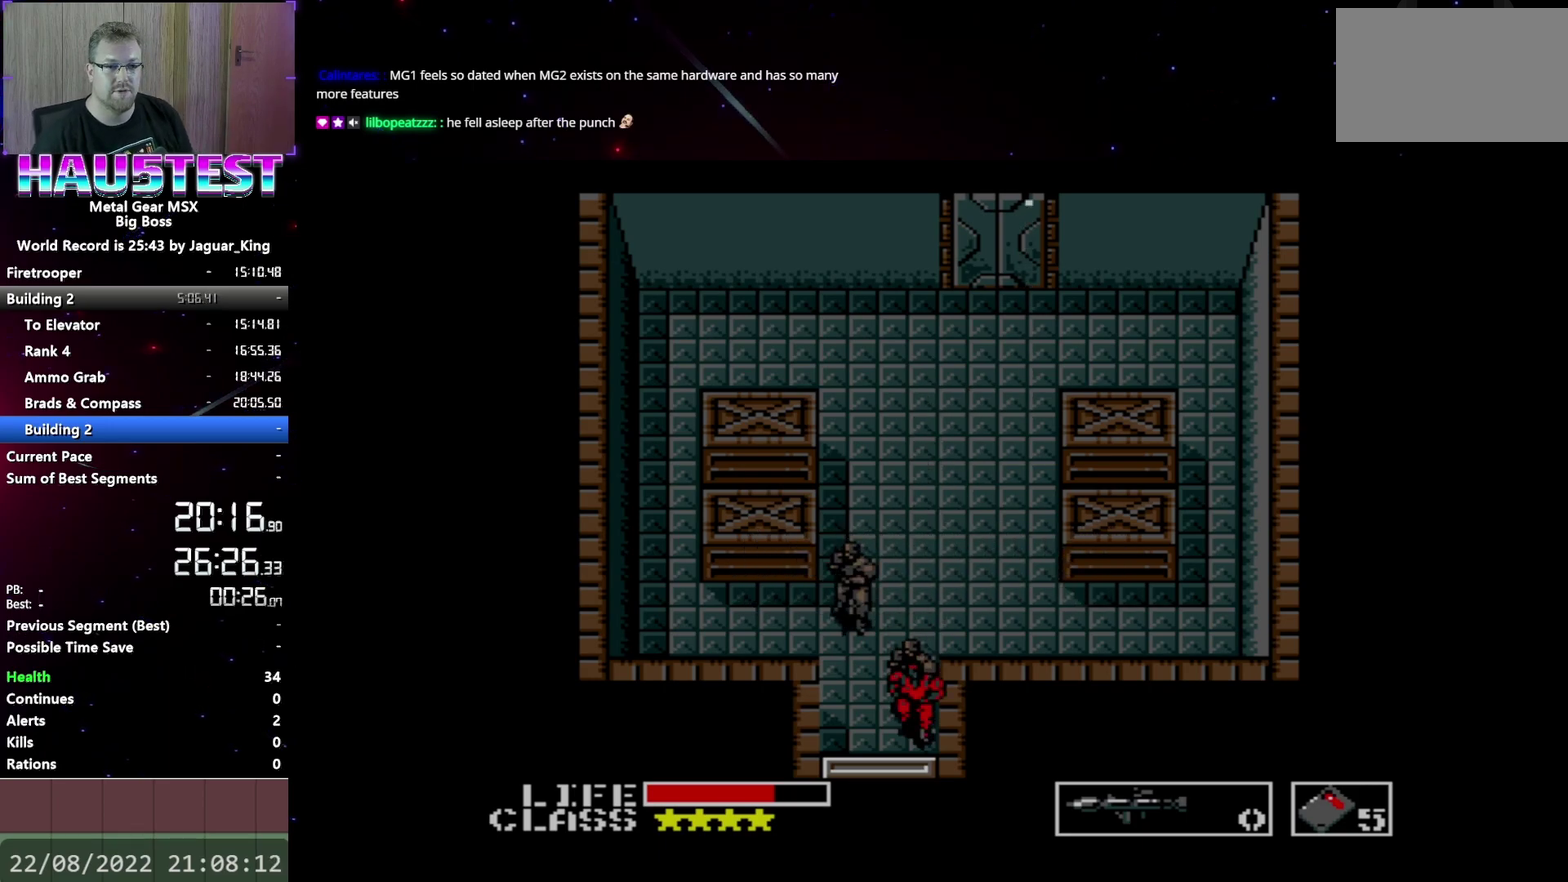
{"buttons": ["DPAD_DOWN"], "events": []}
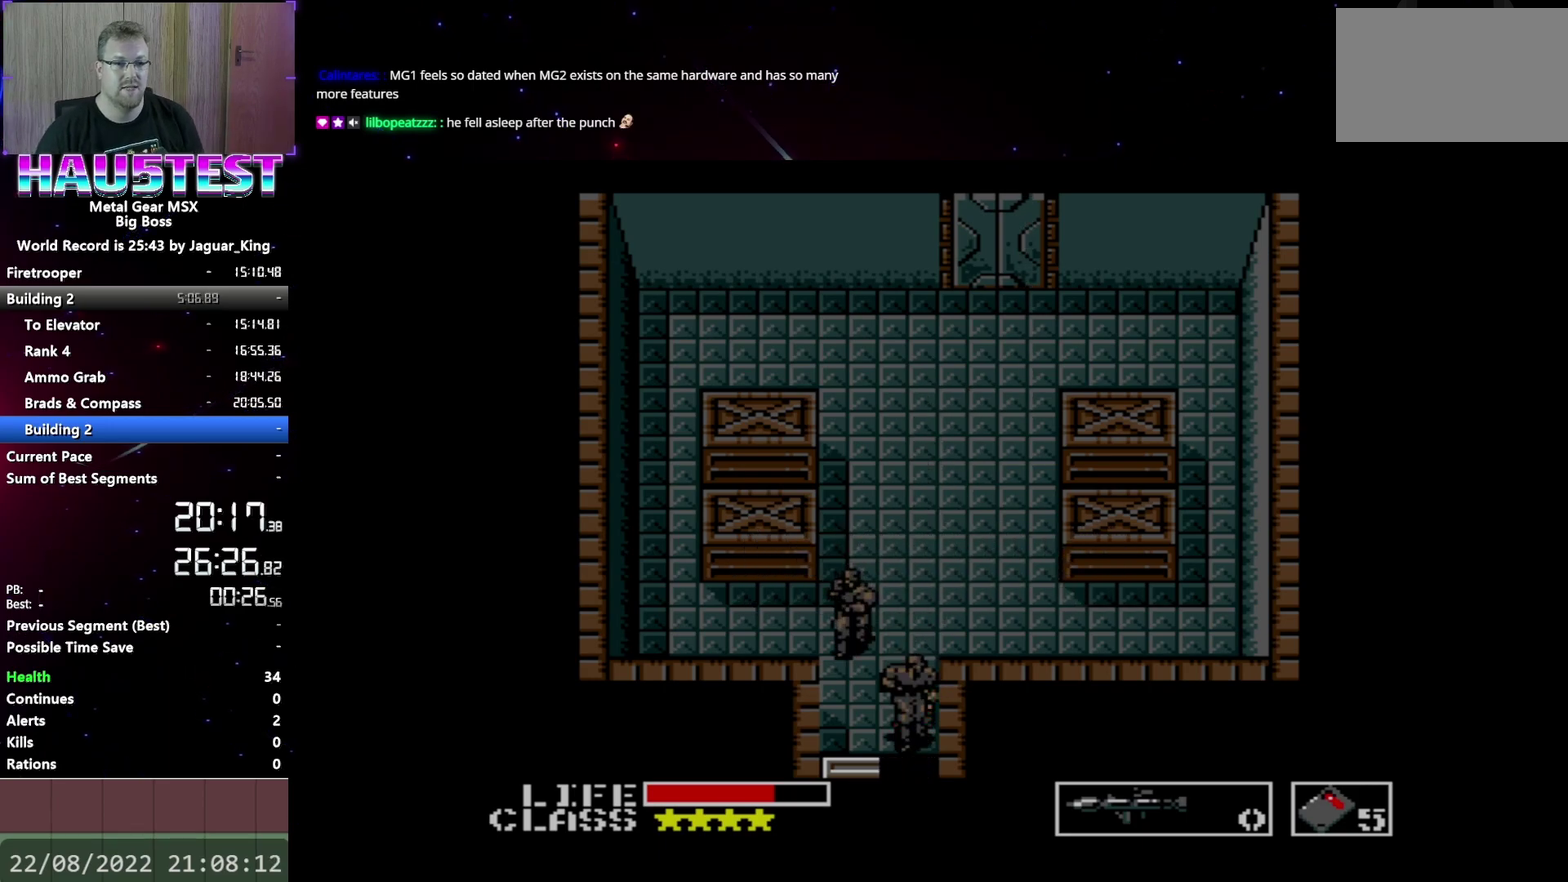
{"buttons": ["DPAD_DOWN"], "events": []}
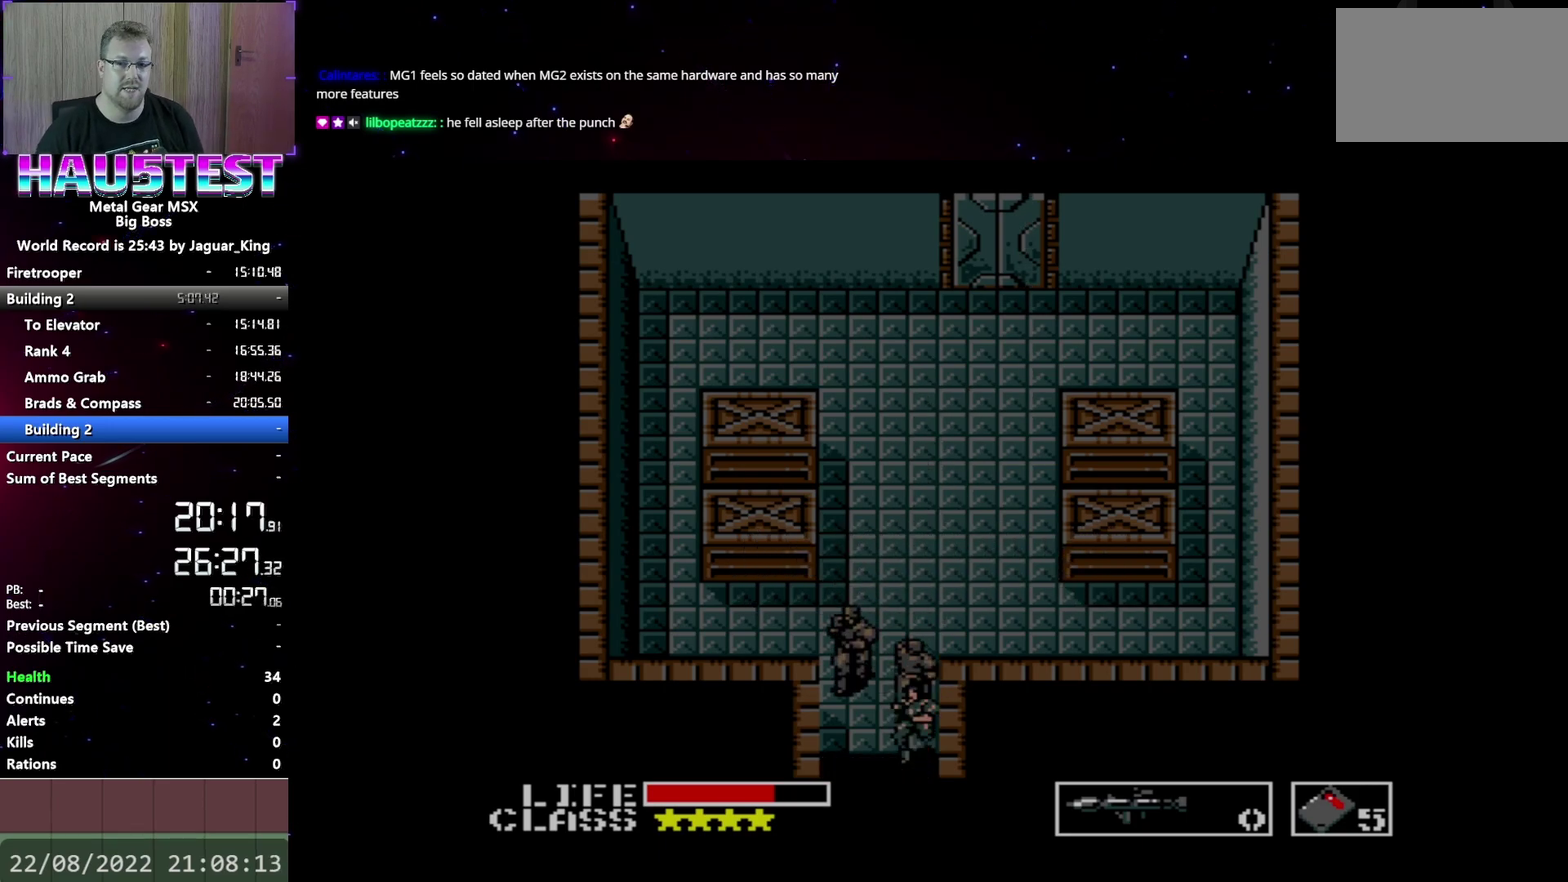
{"buttons": ["DPAD_LEFT"], "events": [[83, "DPAD_LEFT", "down"], [117, "DPAD_DOWN", "up"]]}
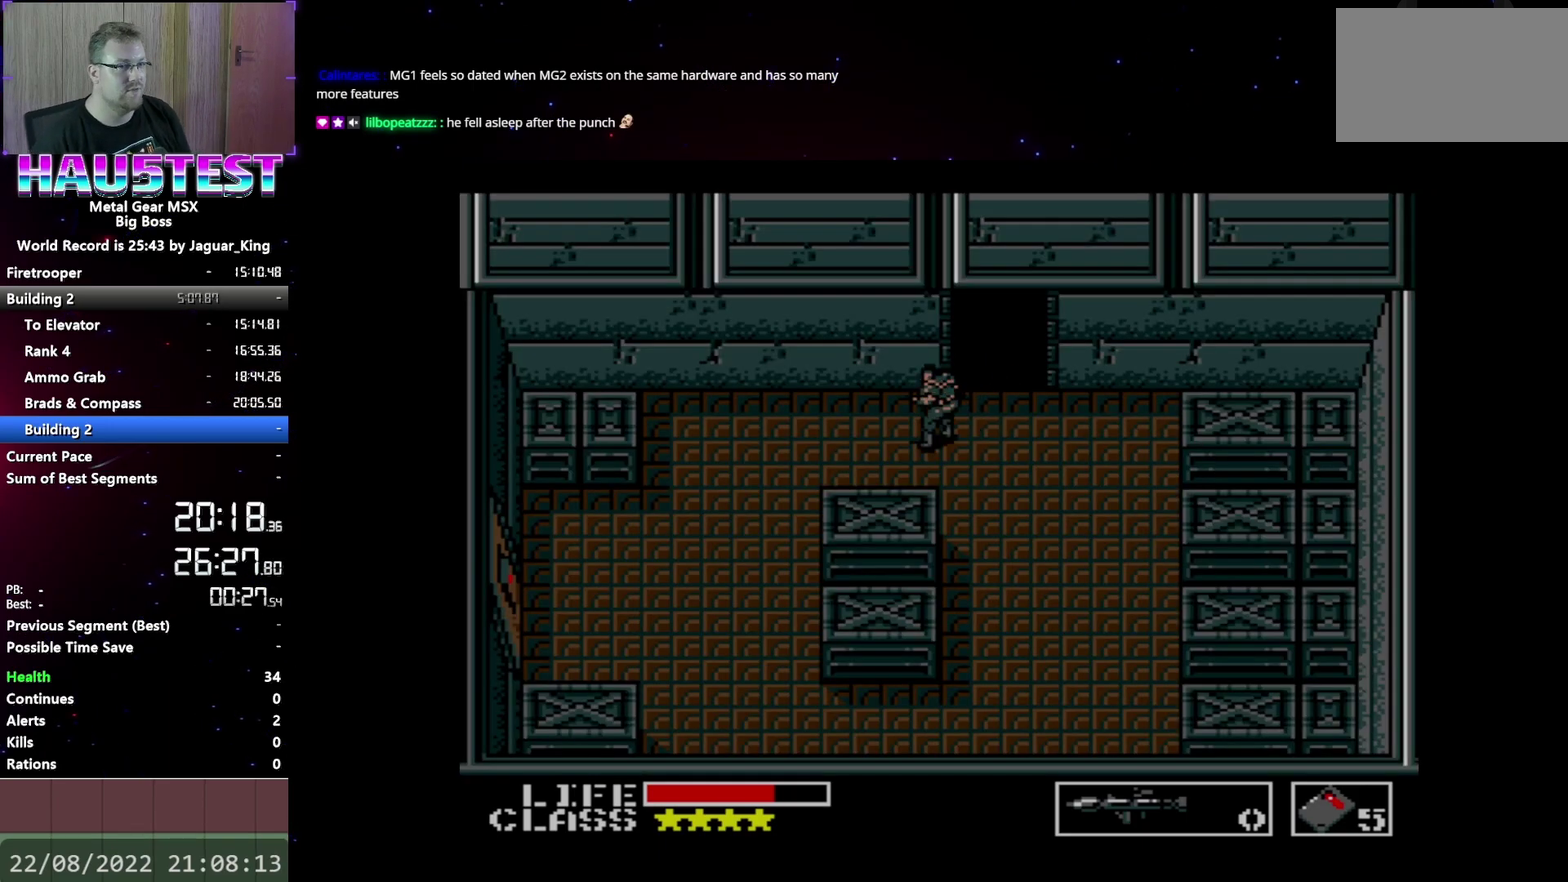
{"buttons": ["DPAD_LEFT"], "events": []}
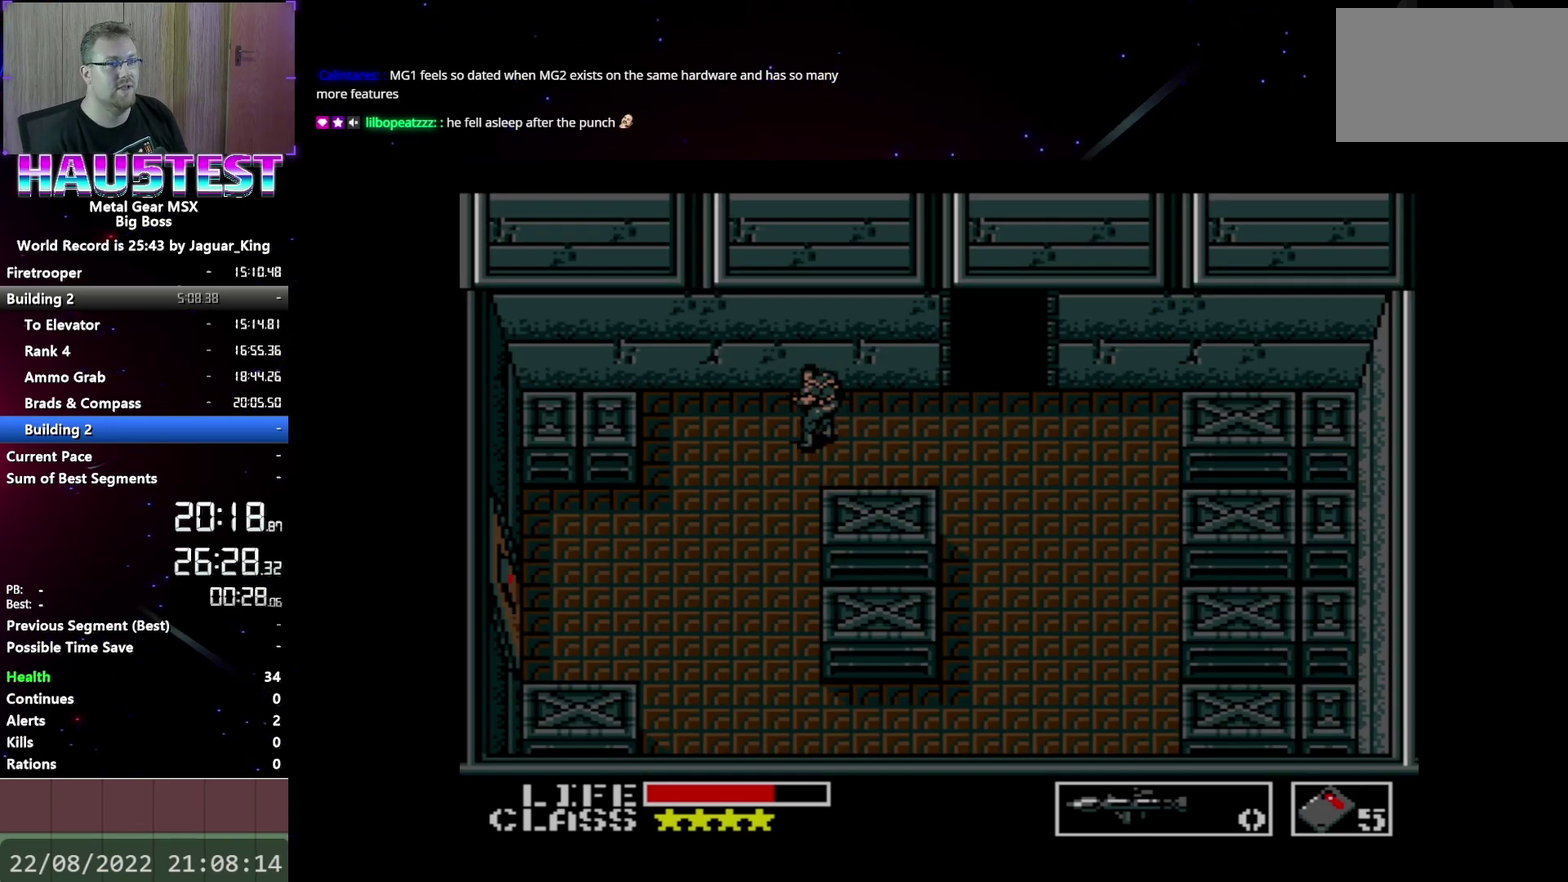
{"buttons": ["DPAD_DOWN"], "events": [[433, "DPAD_DOWN", "down"], [433, "DPAD_LEFT", "up"]]}
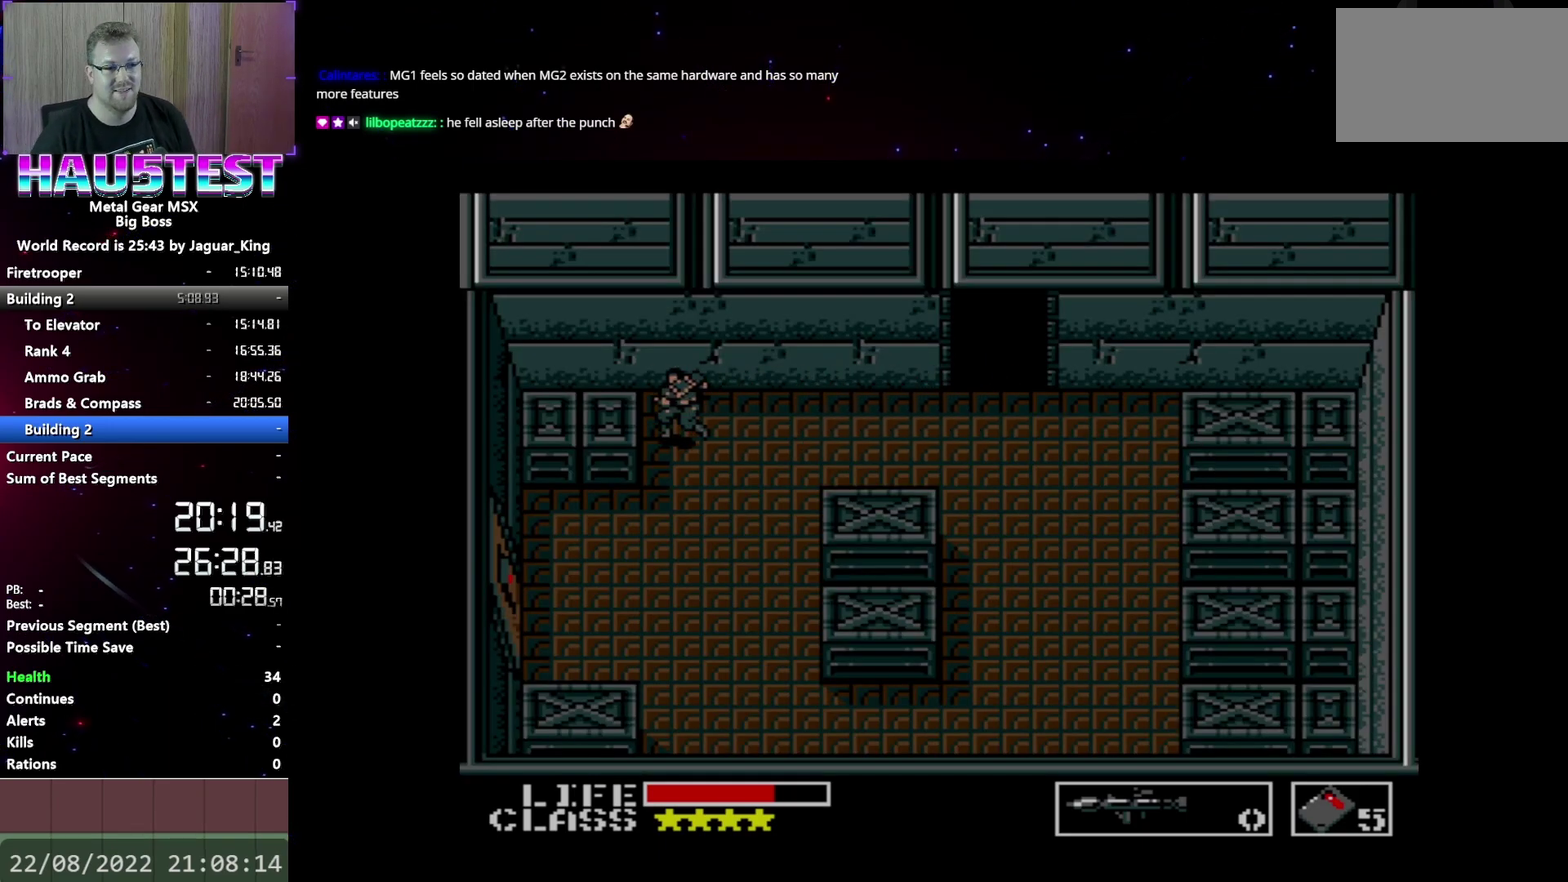
{"buttons": ["DPAD_DOWN"], "events": []}
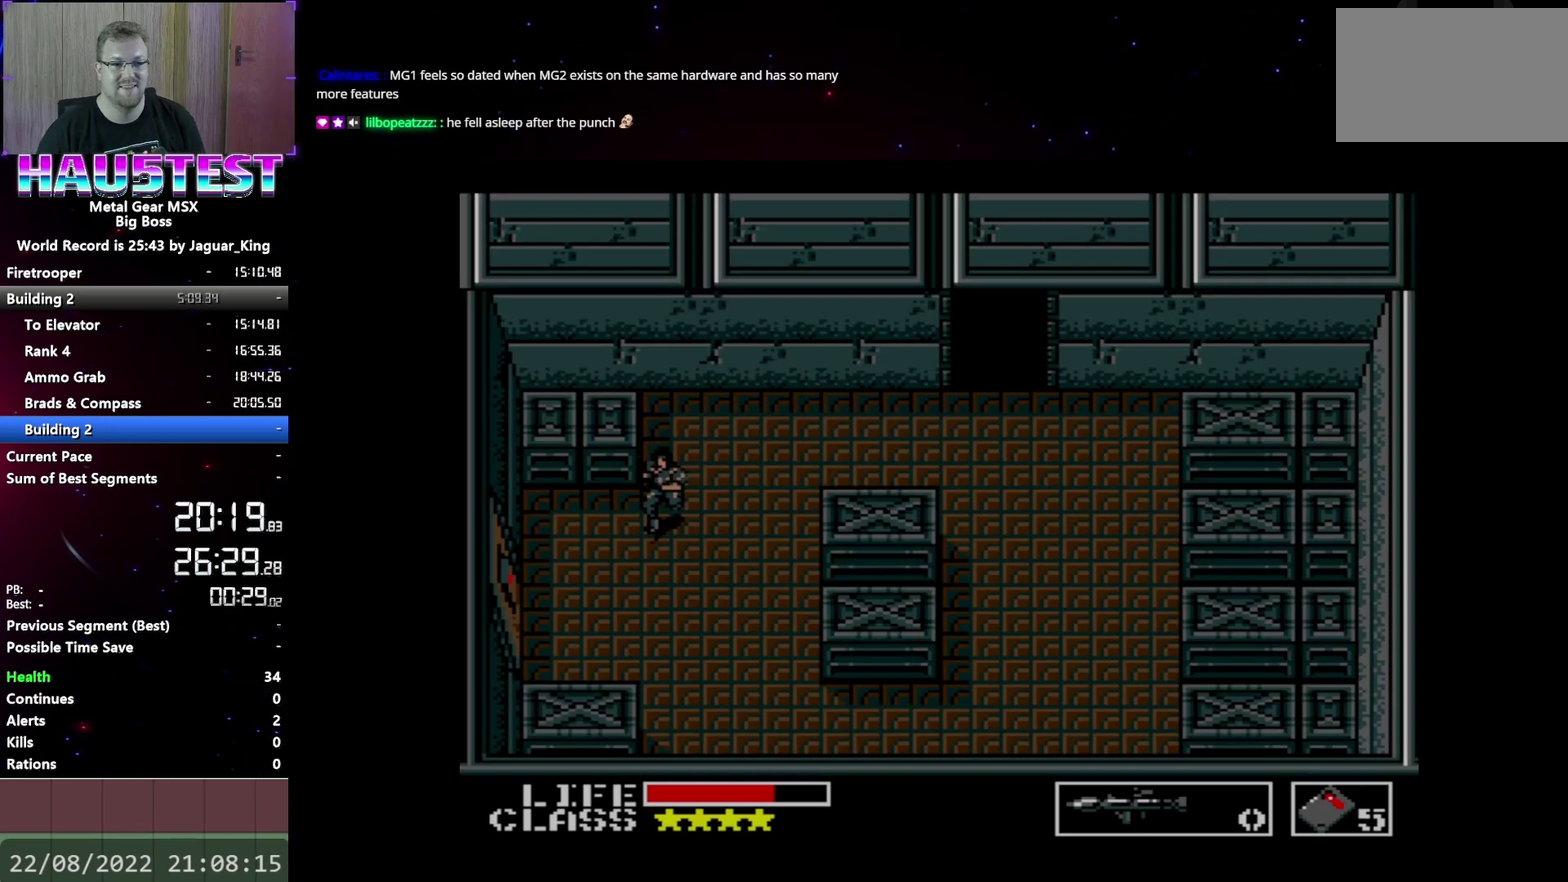
{"buttons": ["DPAD_LEFT"], "events": [[250, "DPAD_DOWN", "up"], [250, "DPAD_LEFT", "down"]]}
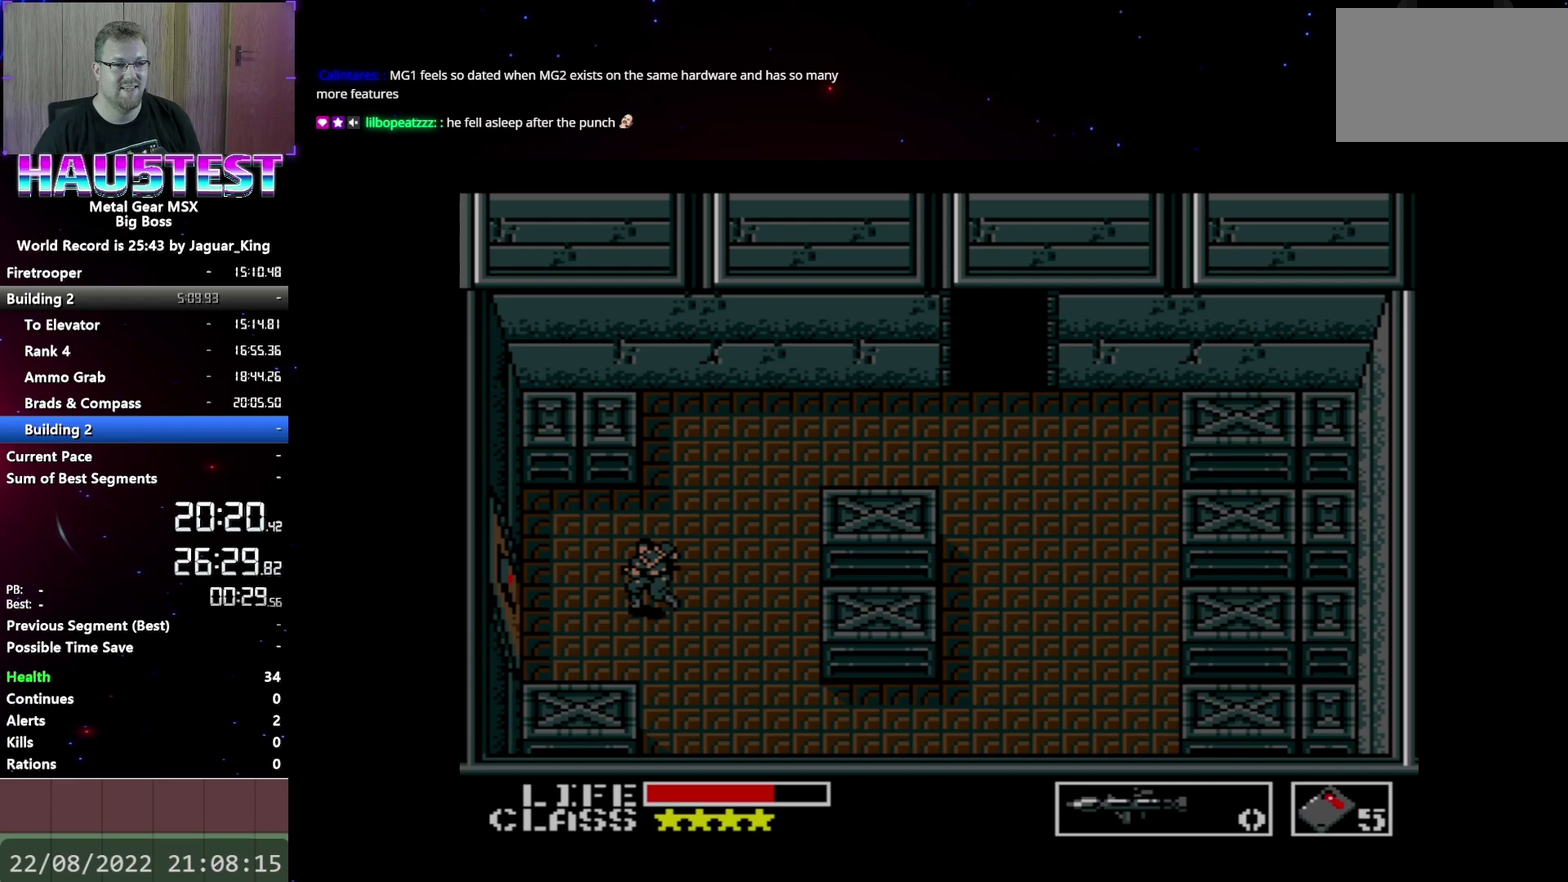
{"buttons": ["DPAD_LEFT"], "events": []}
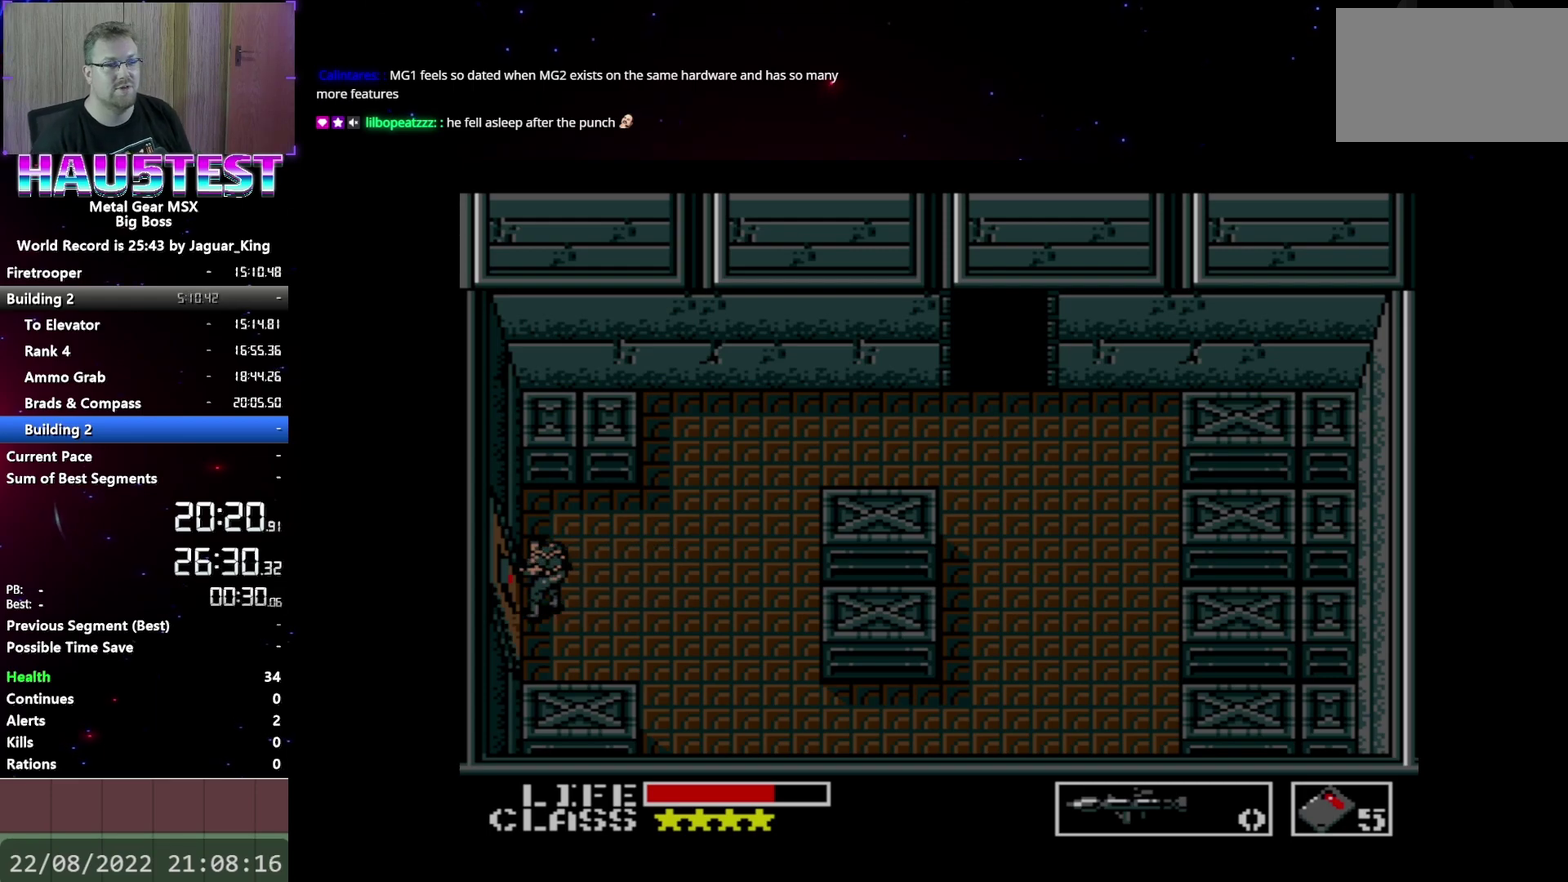
{"buttons": ["DPAD_LEFT"], "events": []}
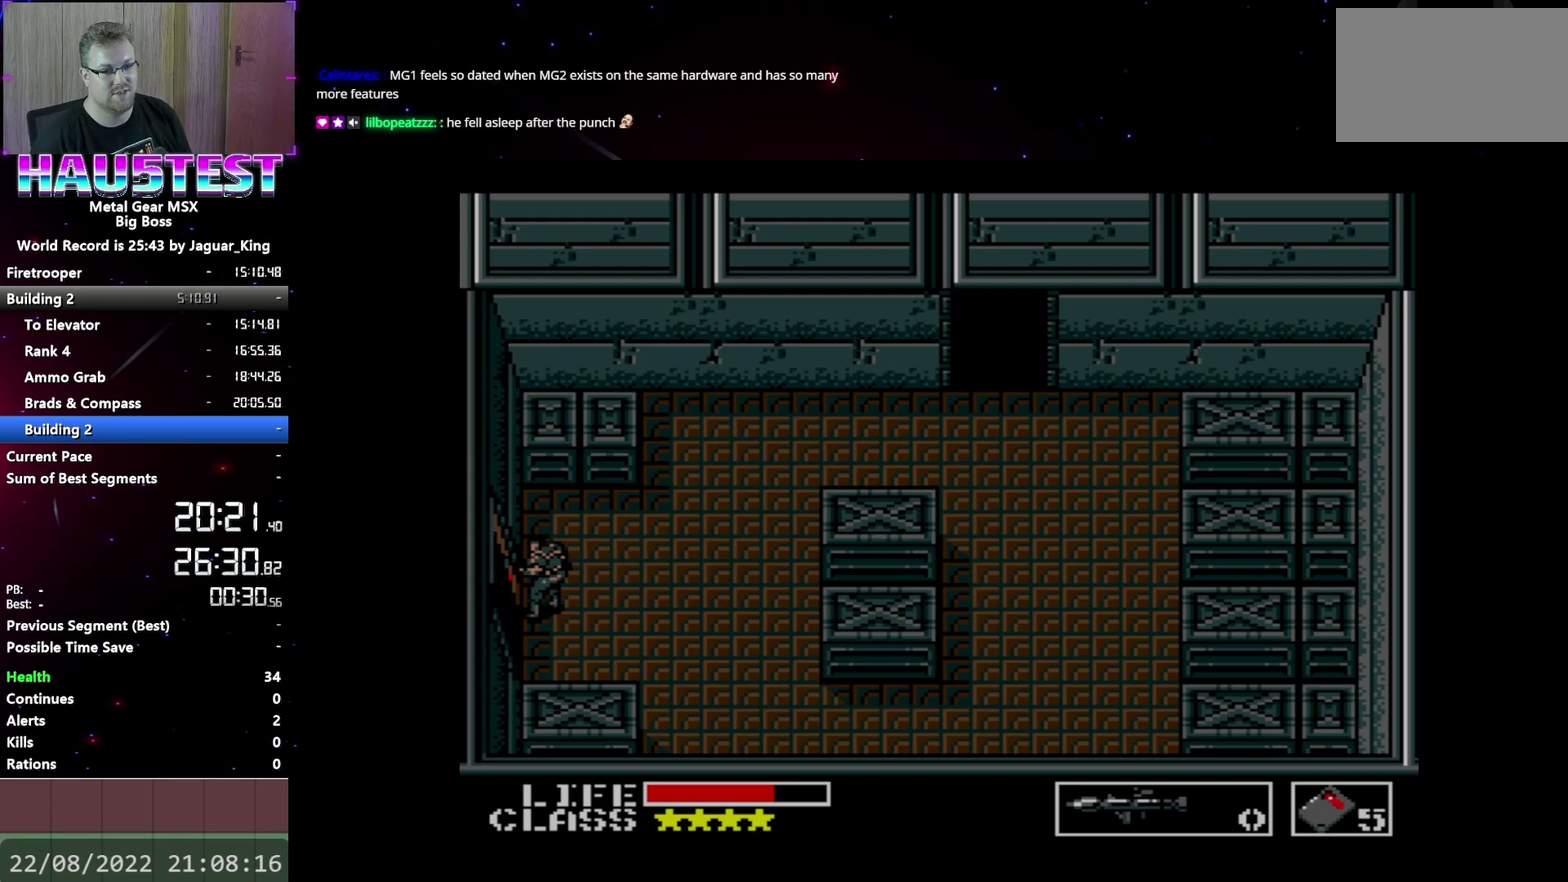
{"buttons": ["DPAD_UP", "DPAD_LEFT"], "events": [[500, "DPAD_UP", "down"]]}